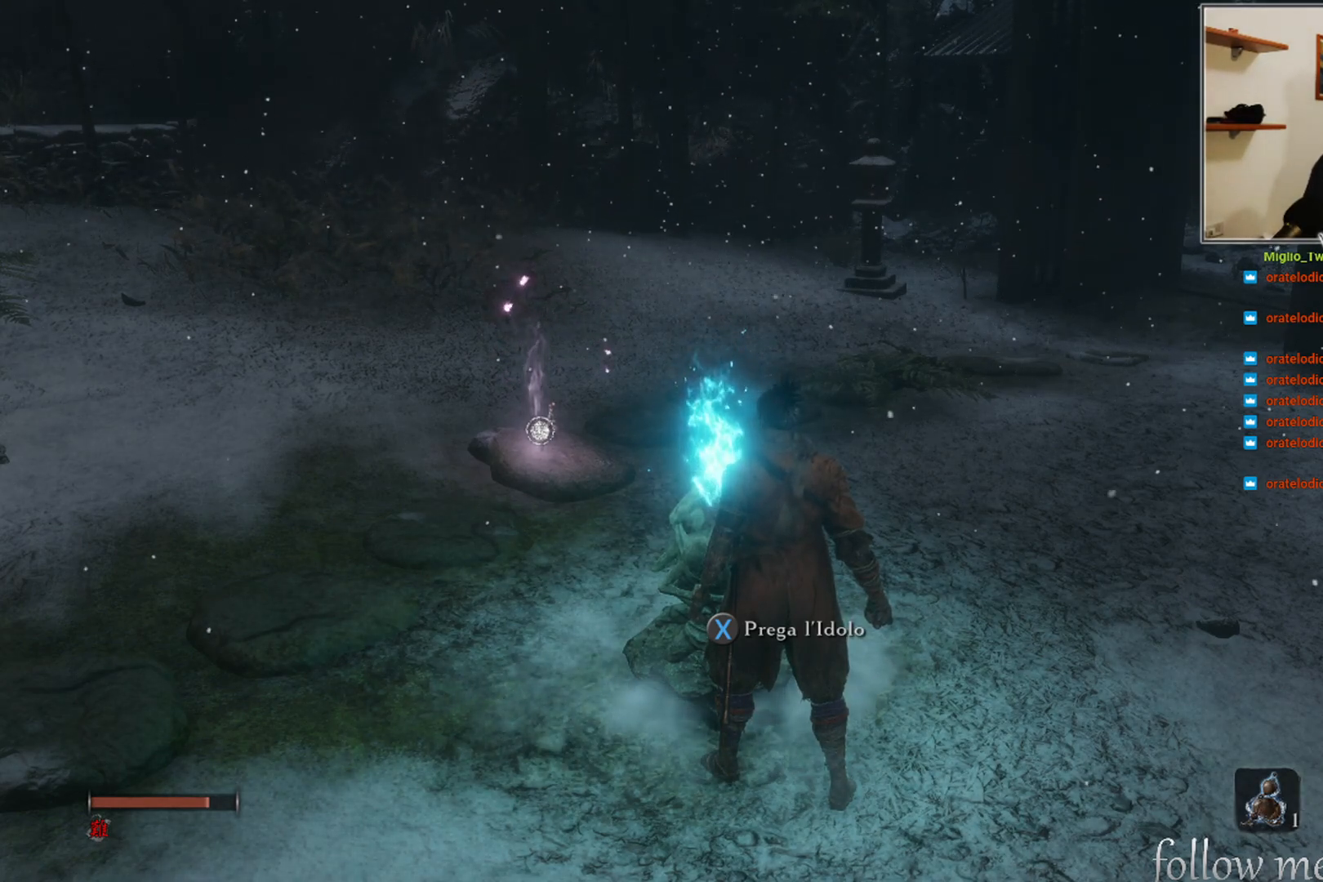
Gameplay with a controller (Xbox layout); each line is a JSON object with the inputs held at the frame after it. "events" lists button and stick changes between this image and that frame as [ms after this image, input, new state], when the widget could be followed in between.
{"buttons": [], "left_stick": "center", "right_stick": "center", "events": [[283, "X", "down"], [400, "X", "up"]]}
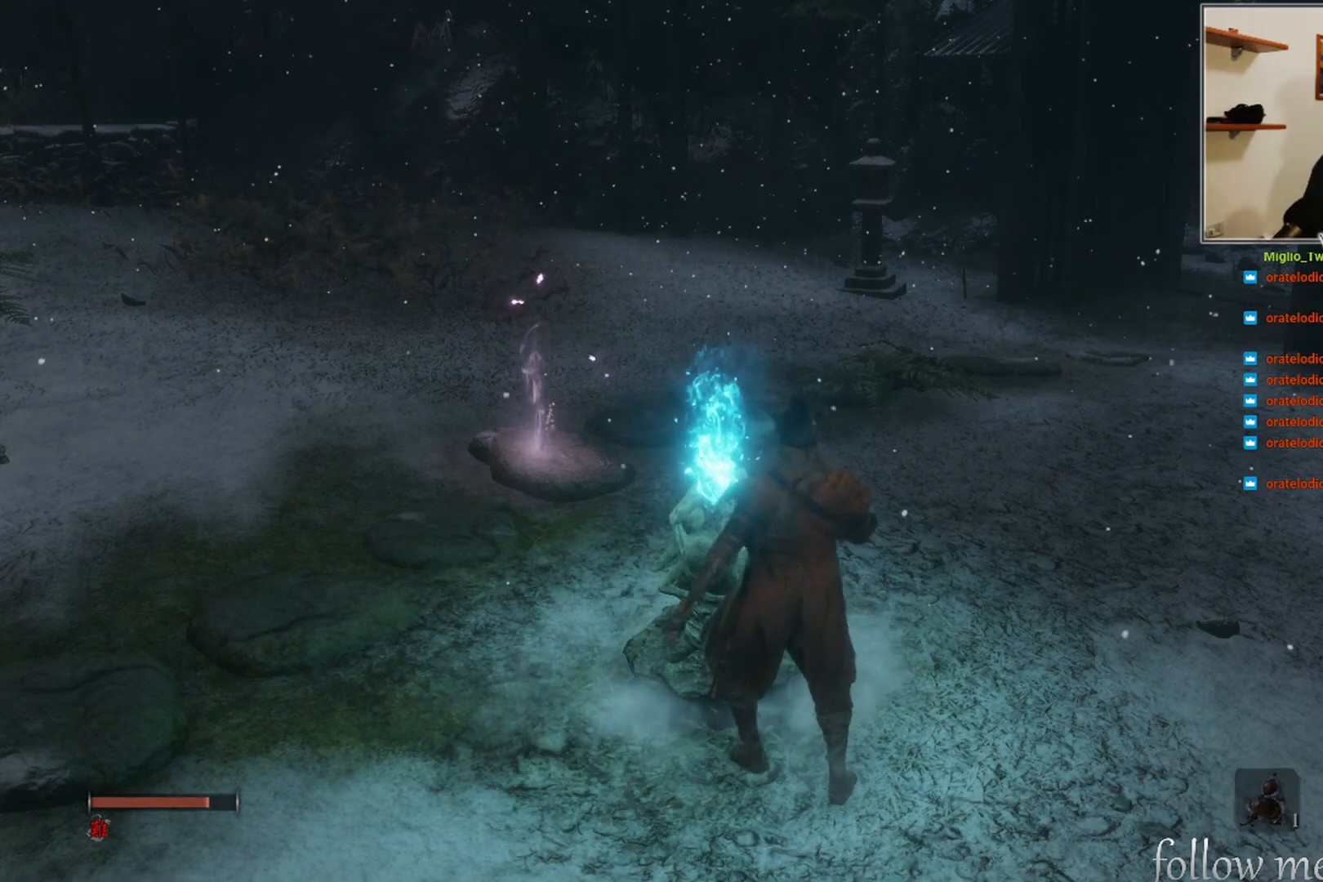
{"buttons": [], "left_stick": "center", "right_stick": "right", "events": [[383, "right_stick", "right"]]}
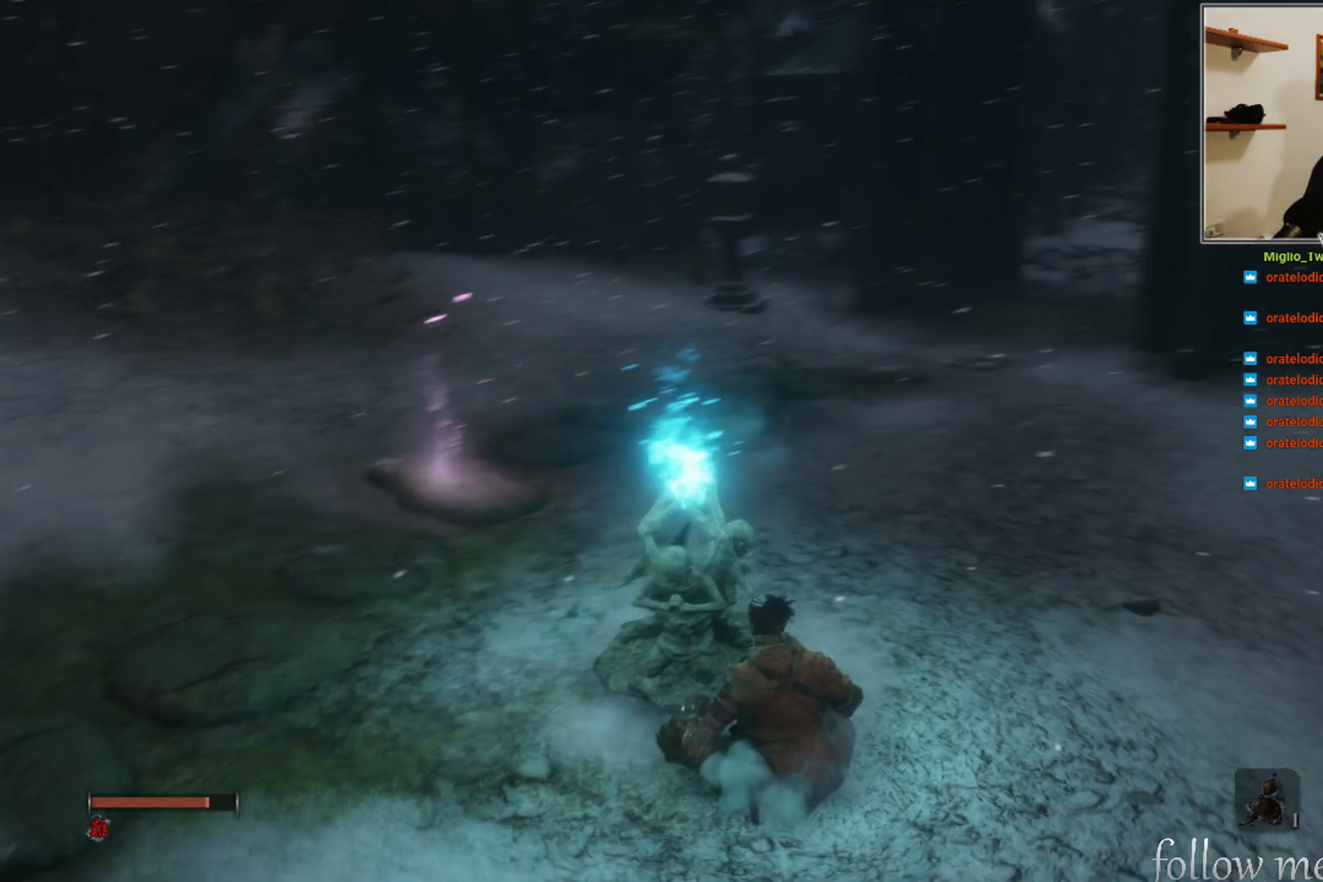
{"buttons": [], "left_stick": "center", "right_stick": "center", "events": [[217, "right_stick", "center"]]}
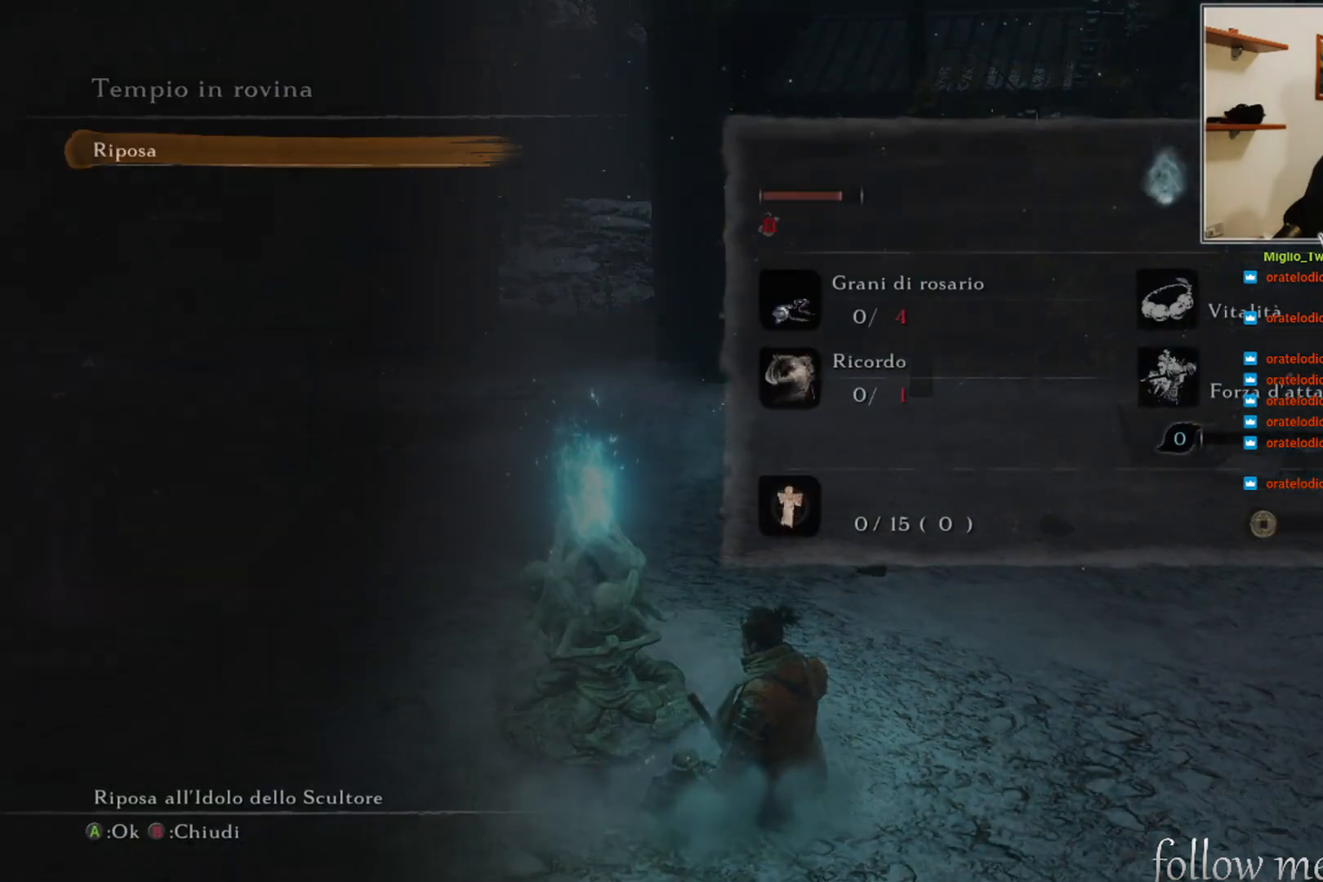
{"buttons": [], "left_stick": "center", "right_stick": "center", "events": [[317, "right_stick", "right"], [400, "right_stick", "center"]]}
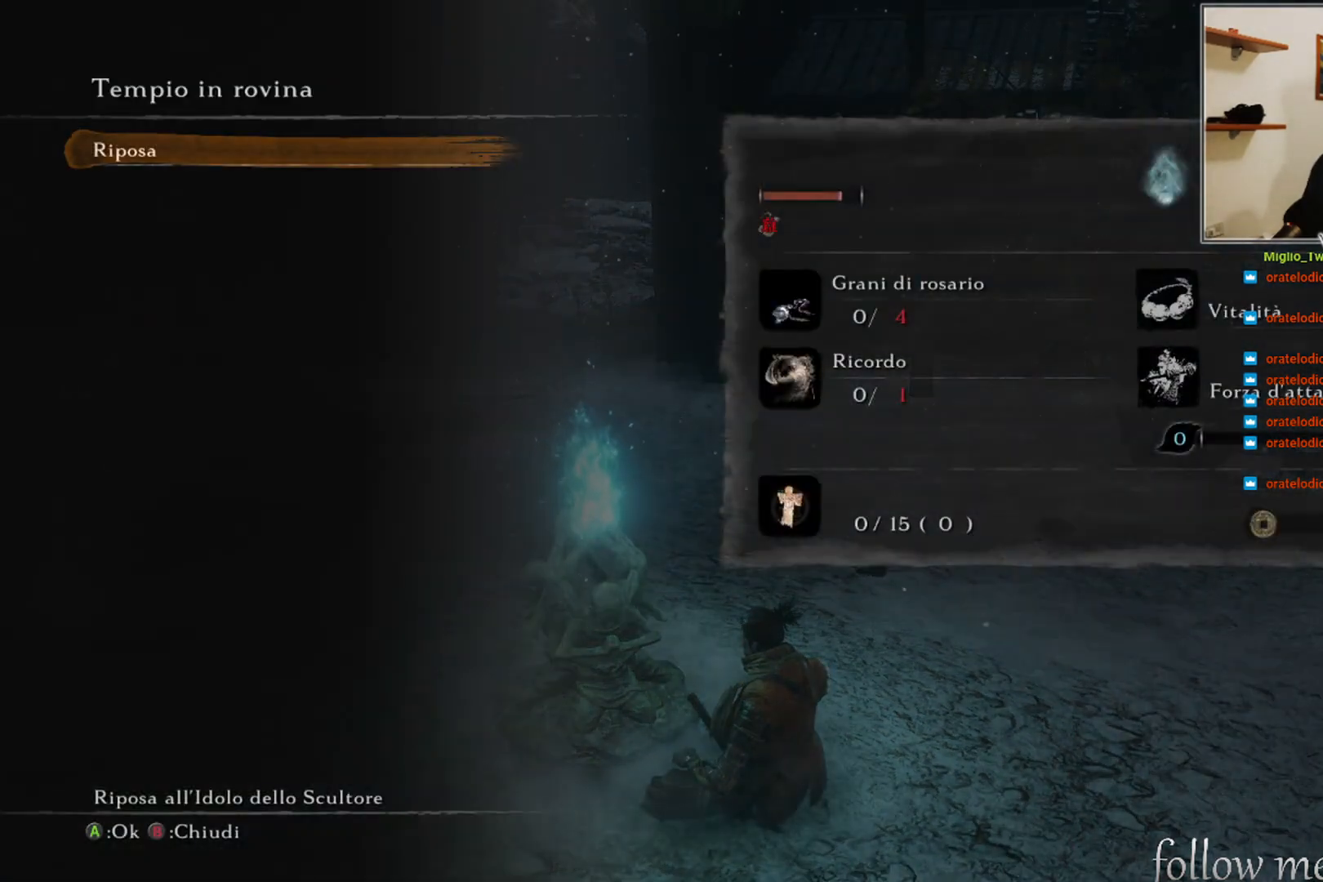
{"buttons": [], "left_stick": "center", "right_stick": "center", "events": []}
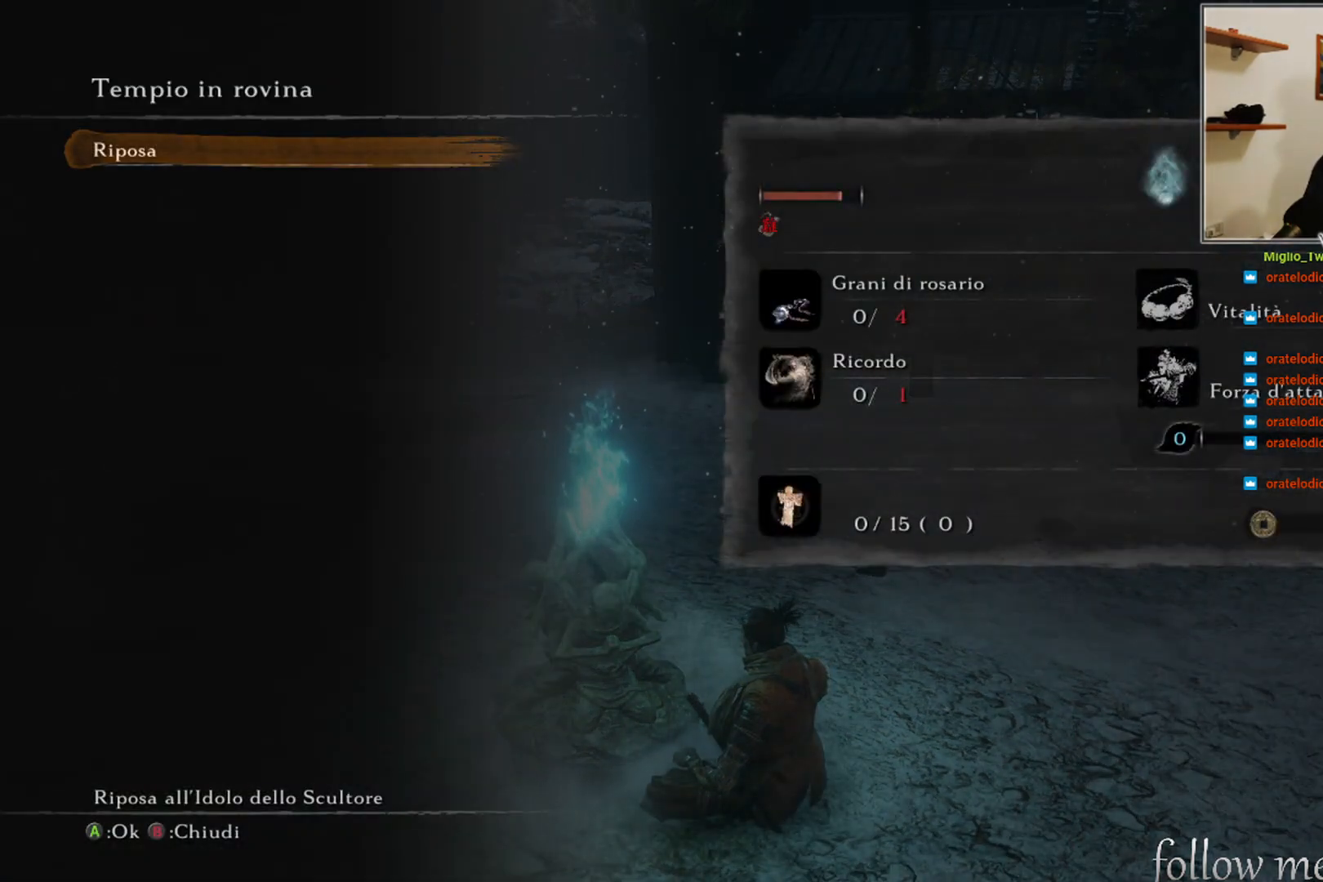
{"buttons": [], "left_stick": "center", "right_stick": "center", "events": []}
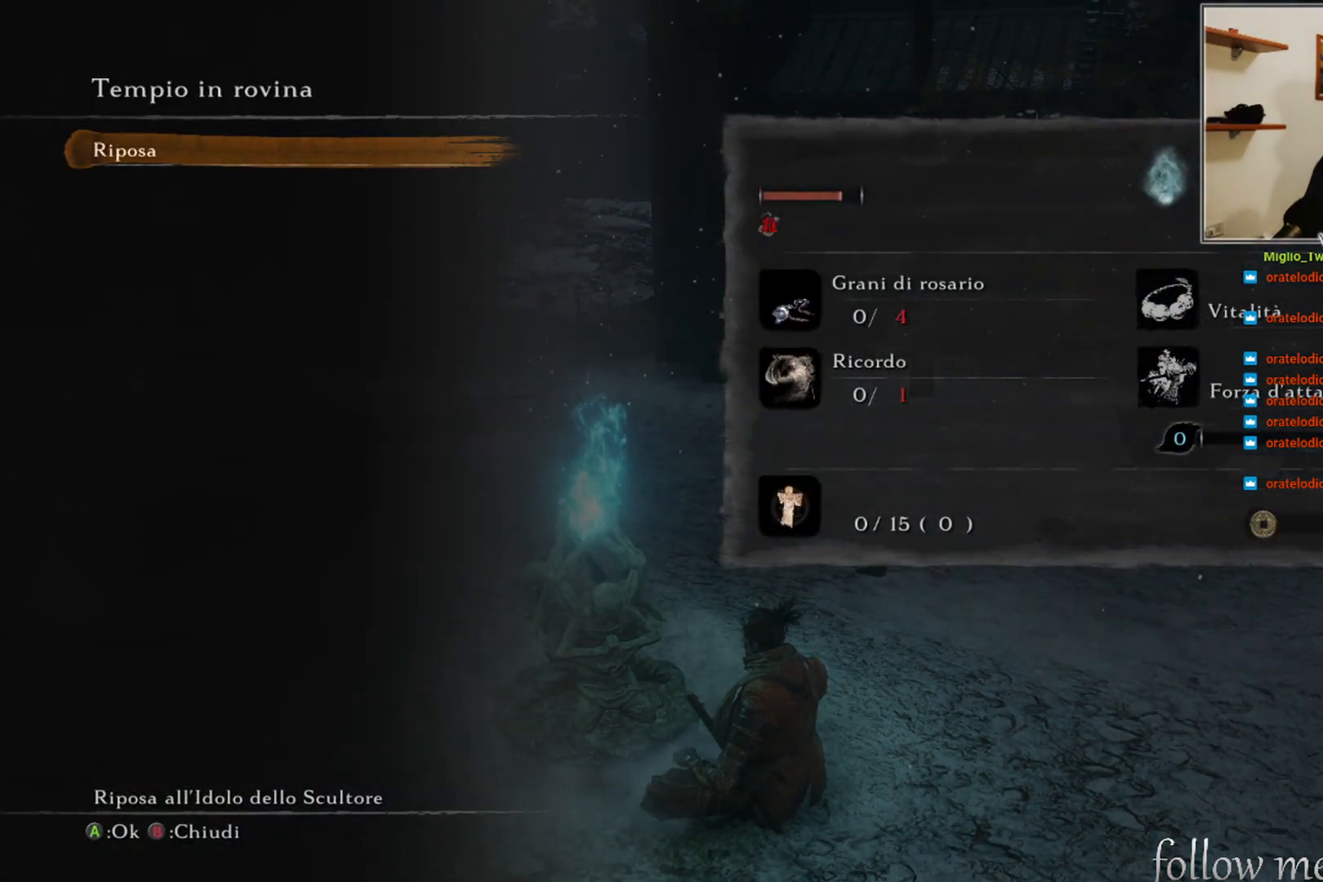
{"buttons": [], "left_stick": "center", "right_stick": "center", "events": []}
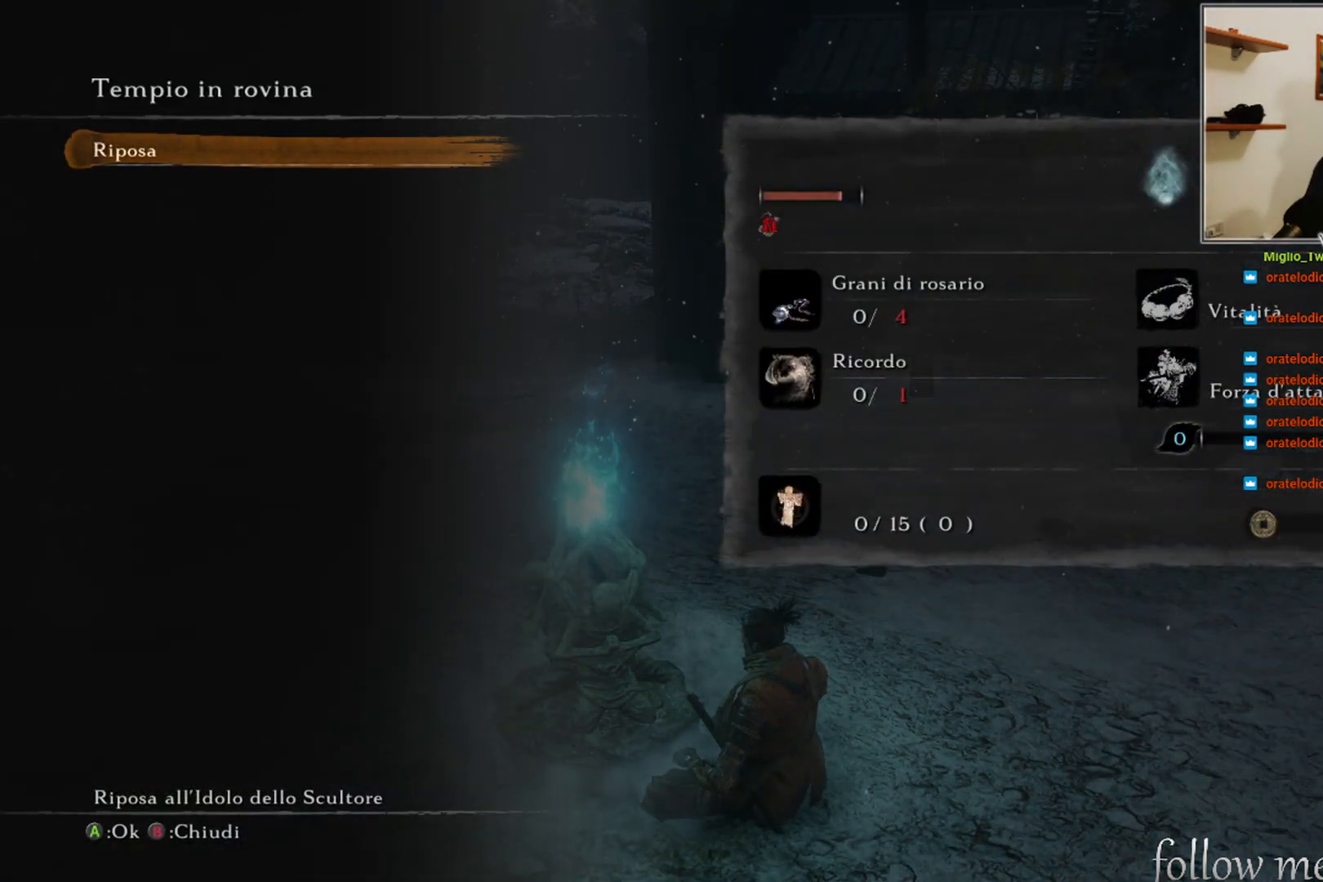
{"buttons": [], "left_stick": "center", "right_stick": "center", "events": [[250, "DPAD_DOWN", "down"], [383, "DPAD_DOWN", "up"]]}
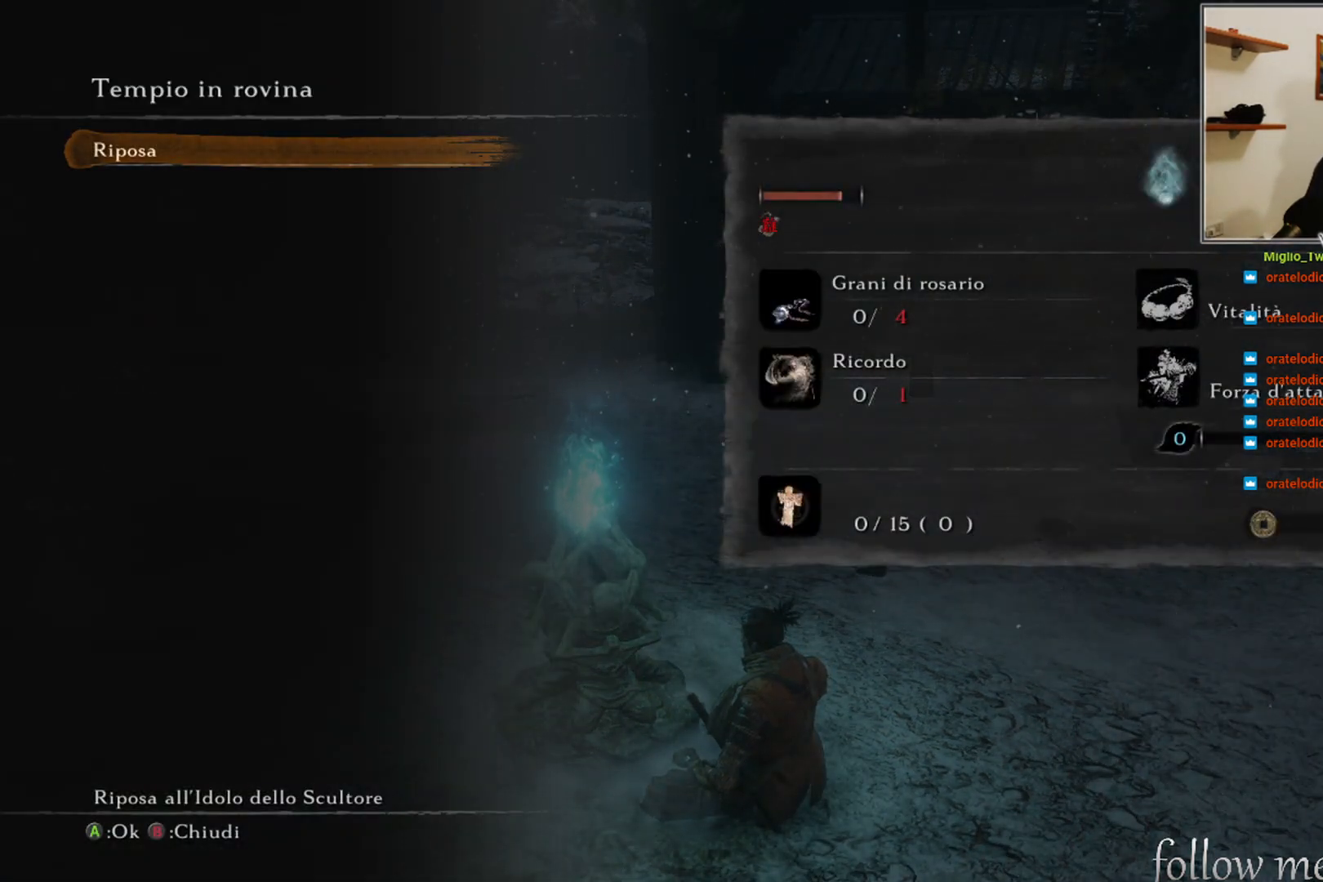
{"buttons": [], "left_stick": "center", "right_stick": "center", "events": [[167, "DPAD_UP", "down"], [283, "DPAD_UP", "up"]]}
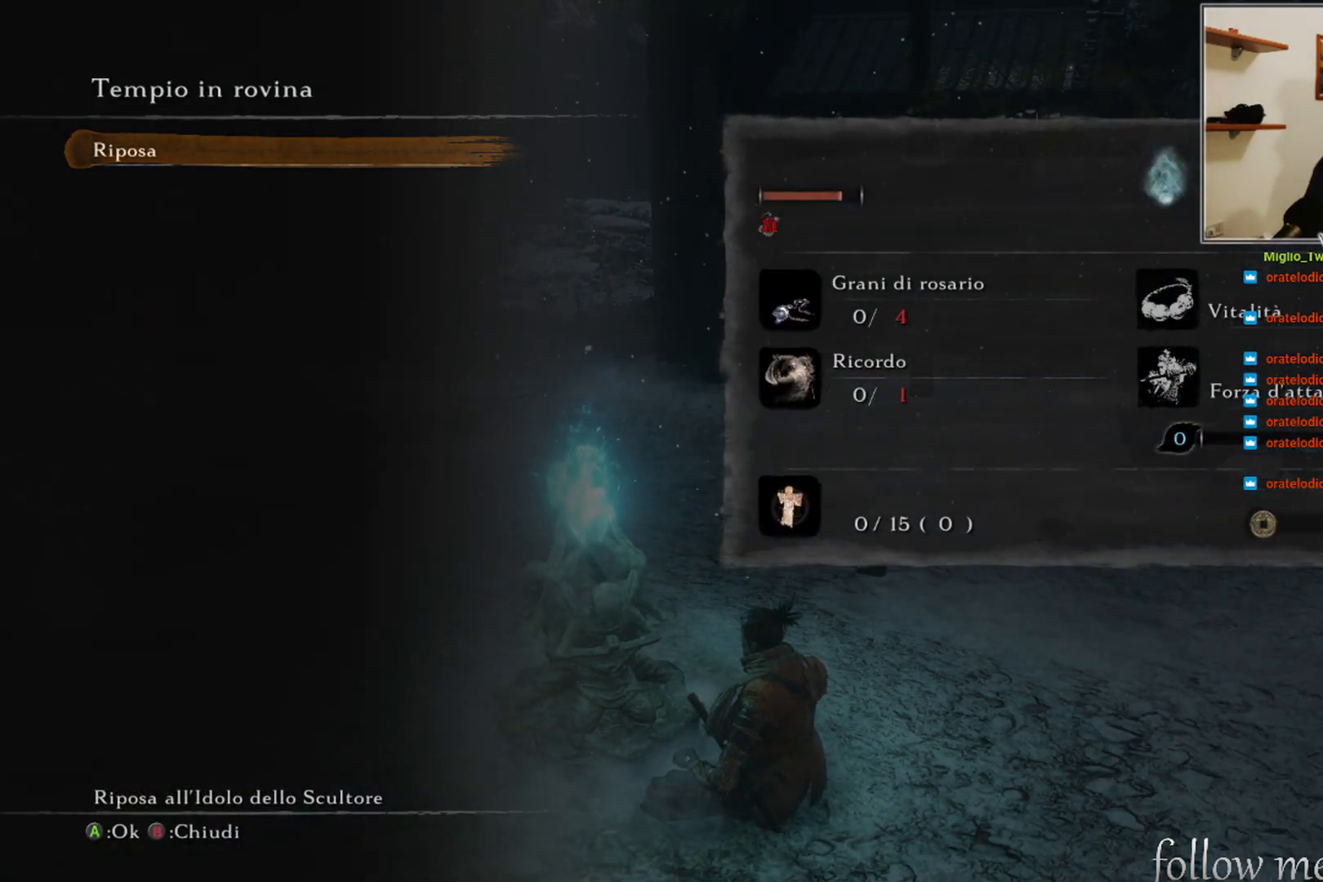
{"buttons": [], "left_stick": "center", "right_stick": "center", "events": [[117, "B", "down"], [217, "B", "up"]]}
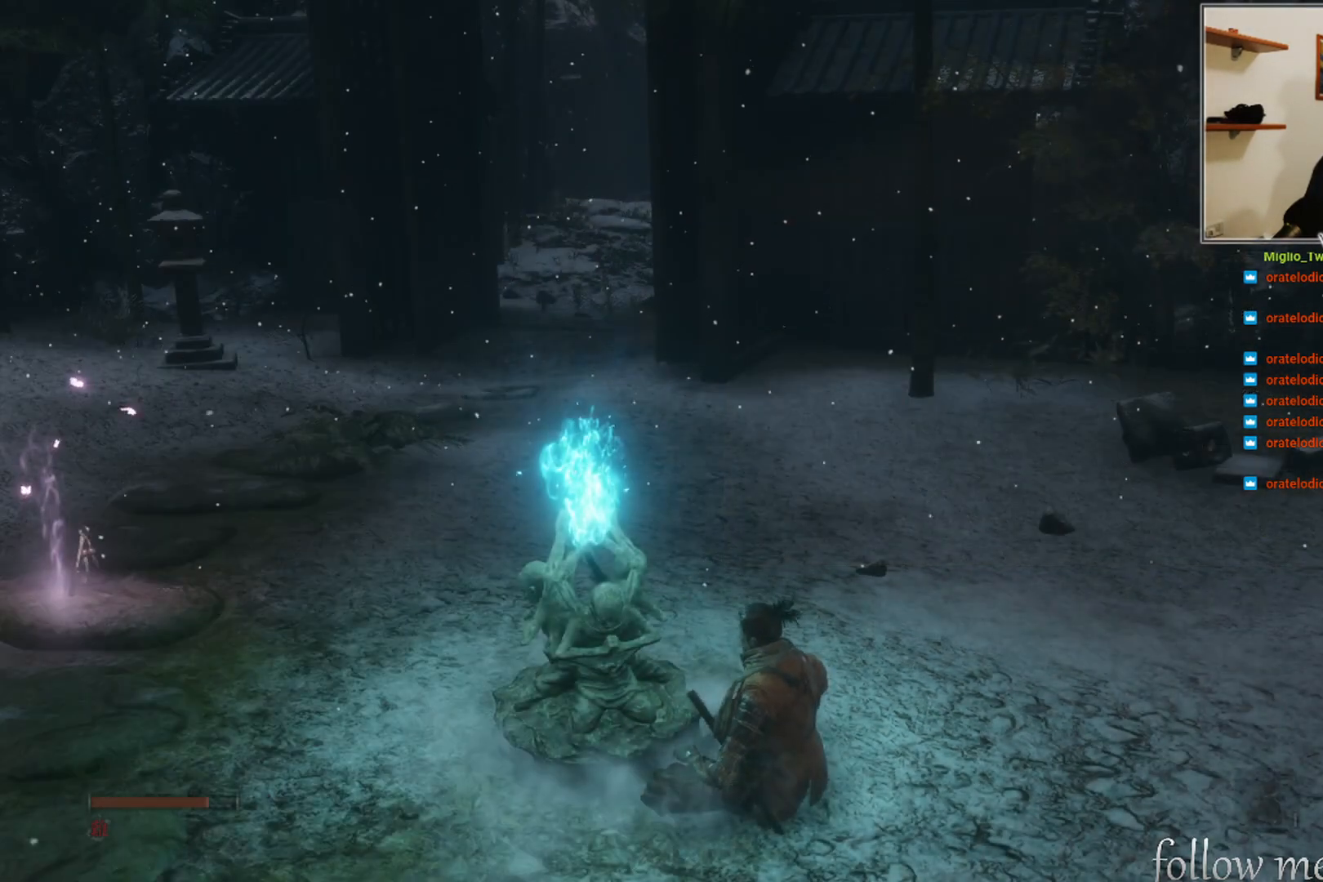
{"buttons": [], "left_stick": "center", "right_stick": "center", "events": [[133, "right_stick", "right"], [350, "right_stick", "center"]]}
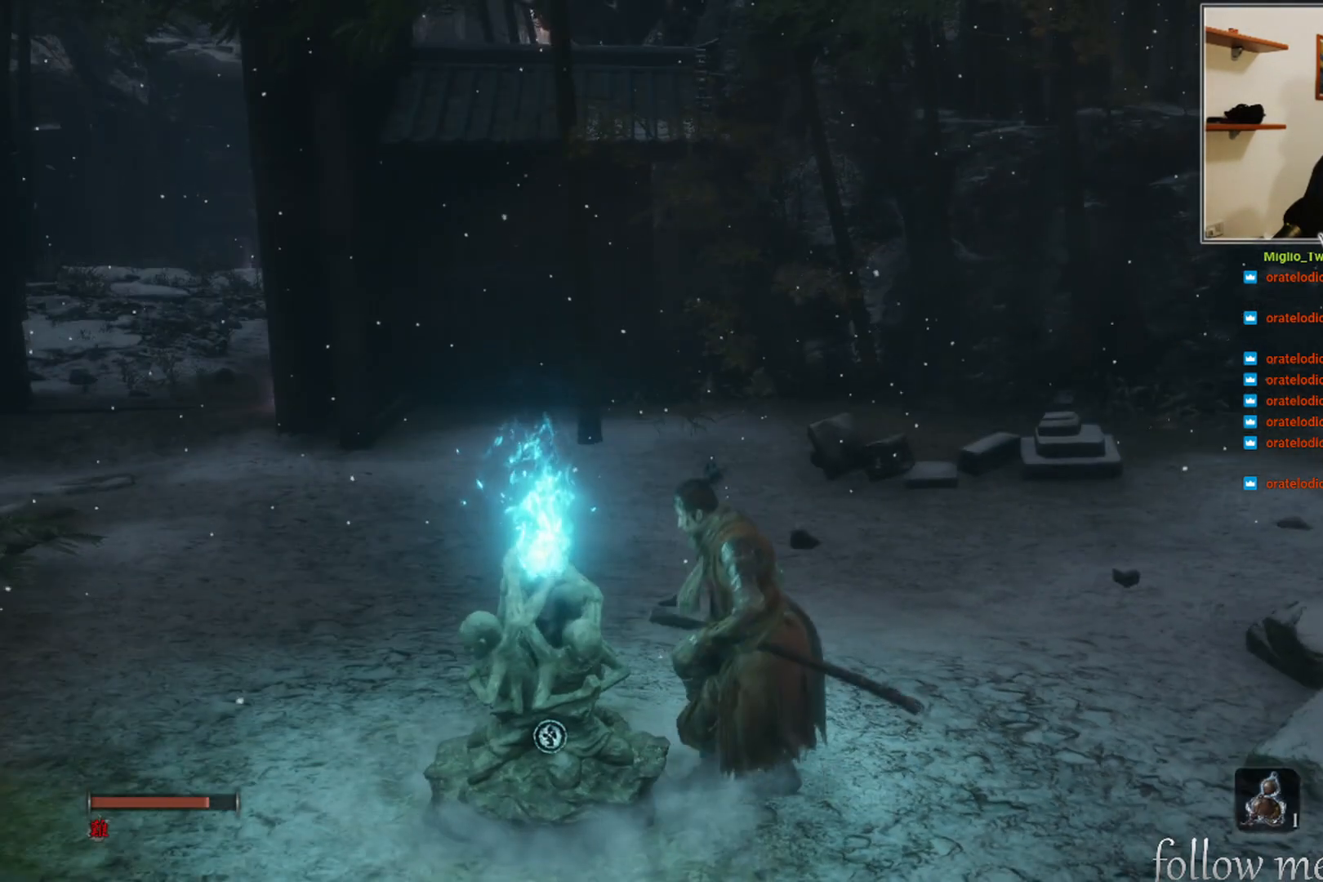
{"buttons": [], "left_stick": "center", "right_stick": "right", "events": [[217, "right_stick", "right"]]}
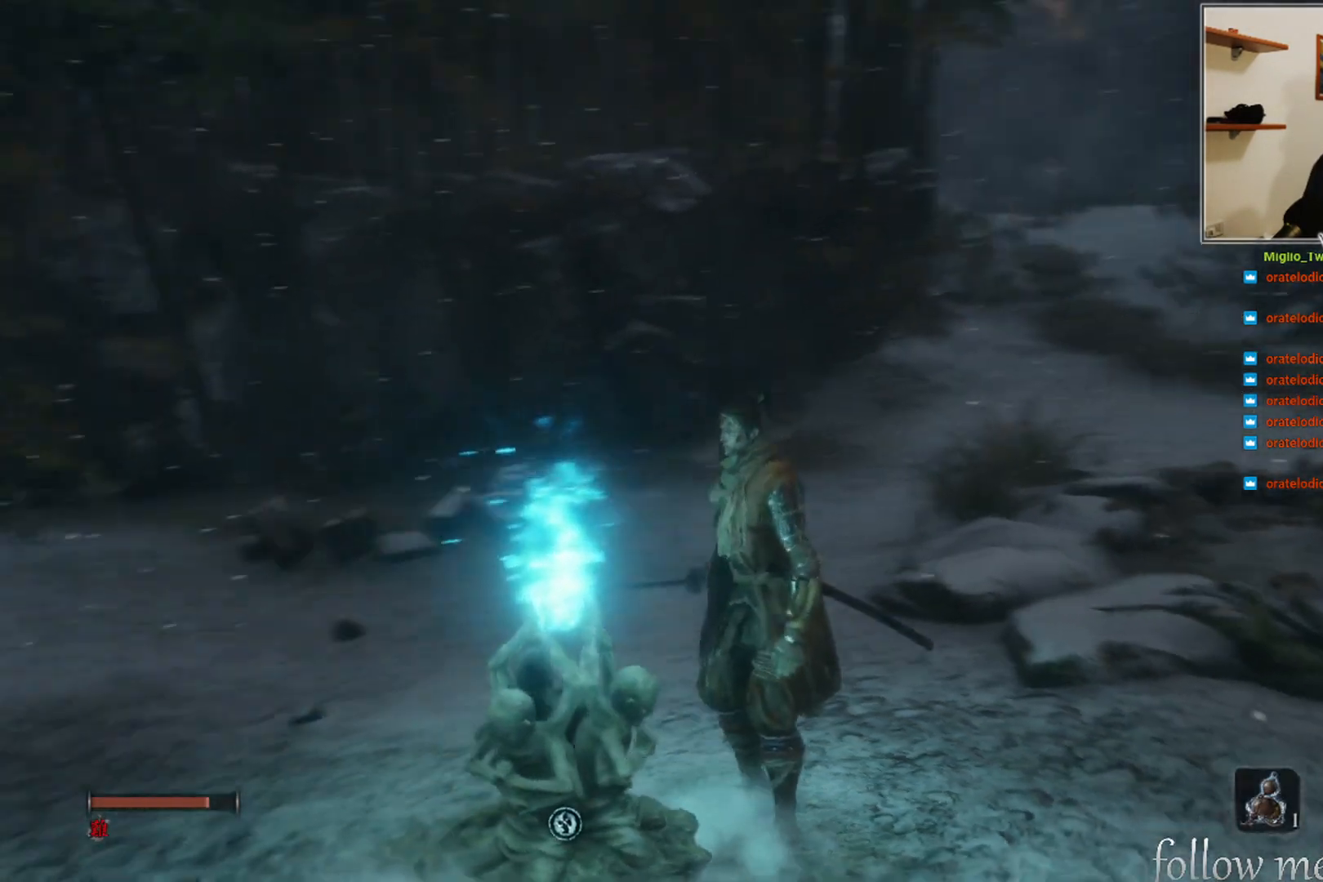
{"buttons": [], "left_stick": "center", "right_stick": "center", "events": [[83, "right_stick", "center"]]}
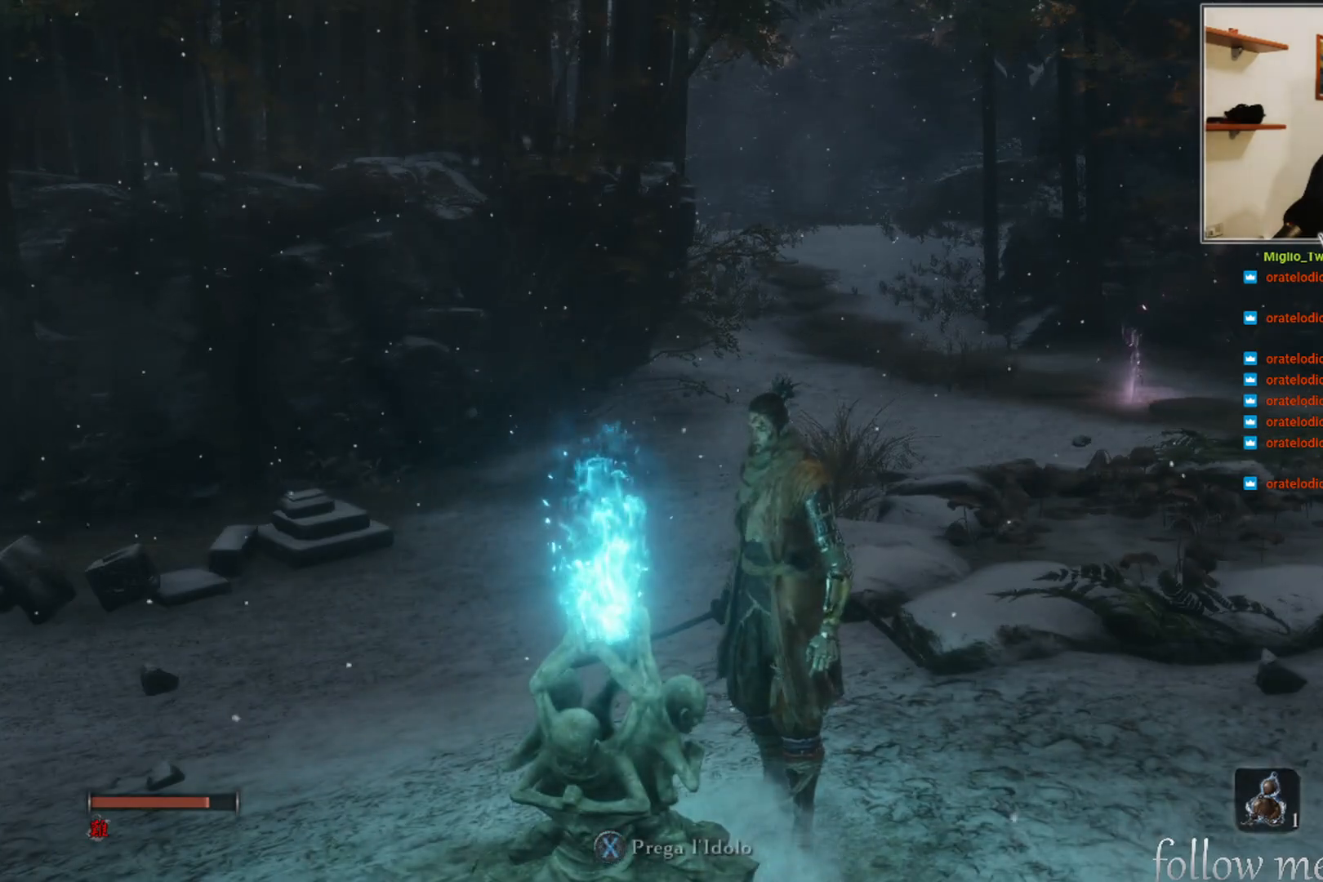
{"buttons": [], "left_stick": "center", "right_stick": "left", "events": [[350, "right_stick", "left"]]}
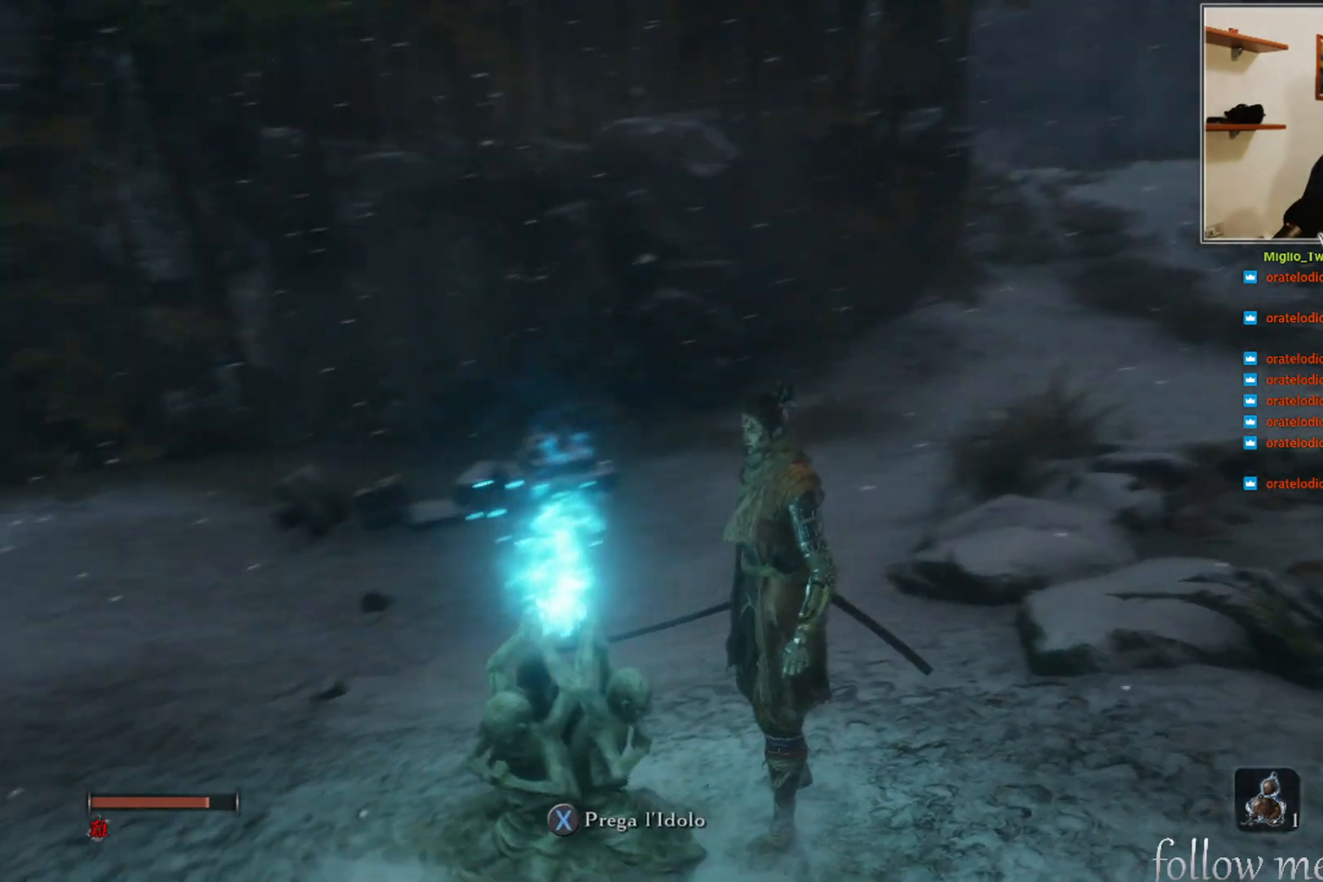
{"buttons": [], "left_stick": "center", "right_stick": "center", "events": [[33, "right_stick", "center"]]}
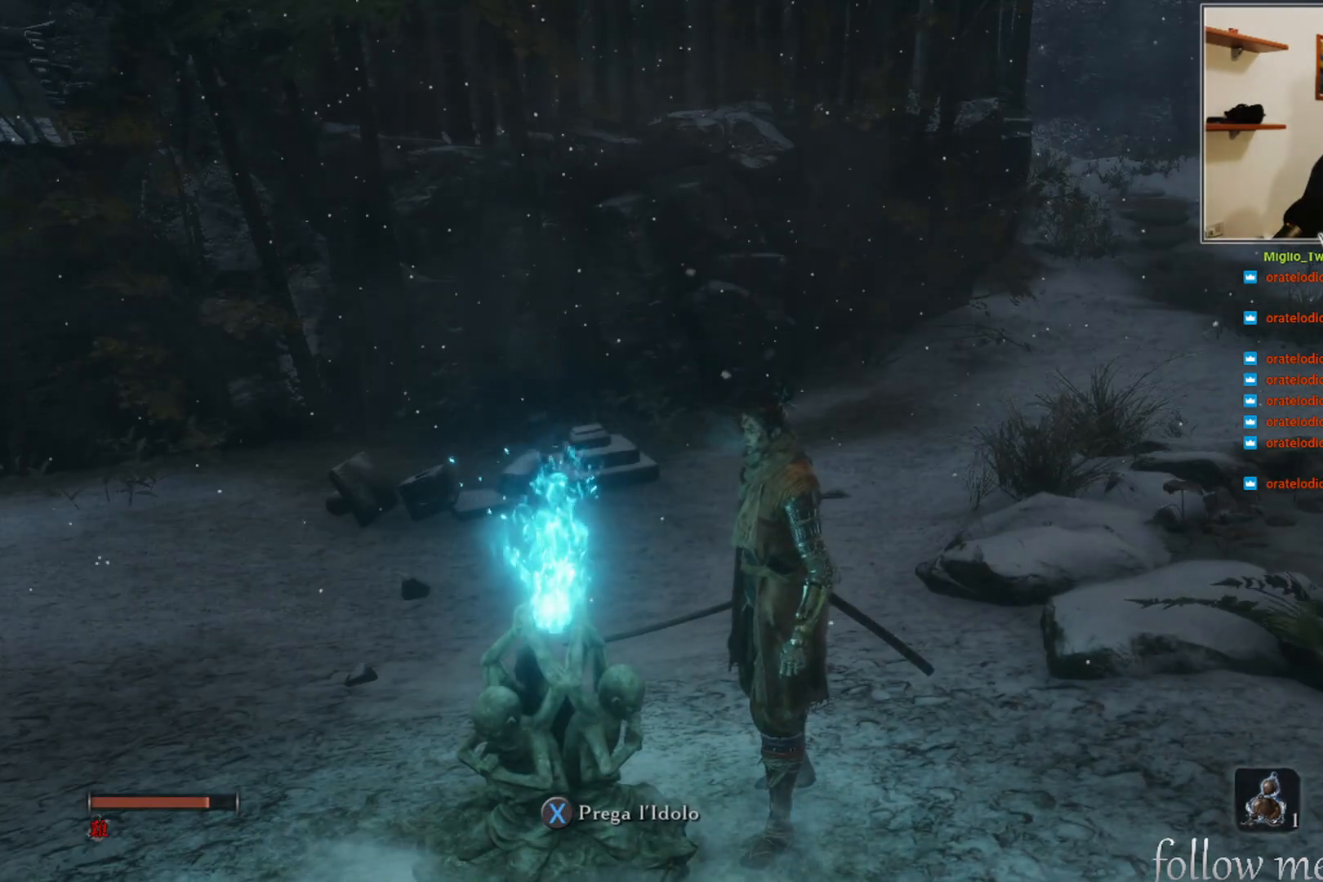
{"buttons": [], "left_stick": "center", "right_stick": "center", "events": []}
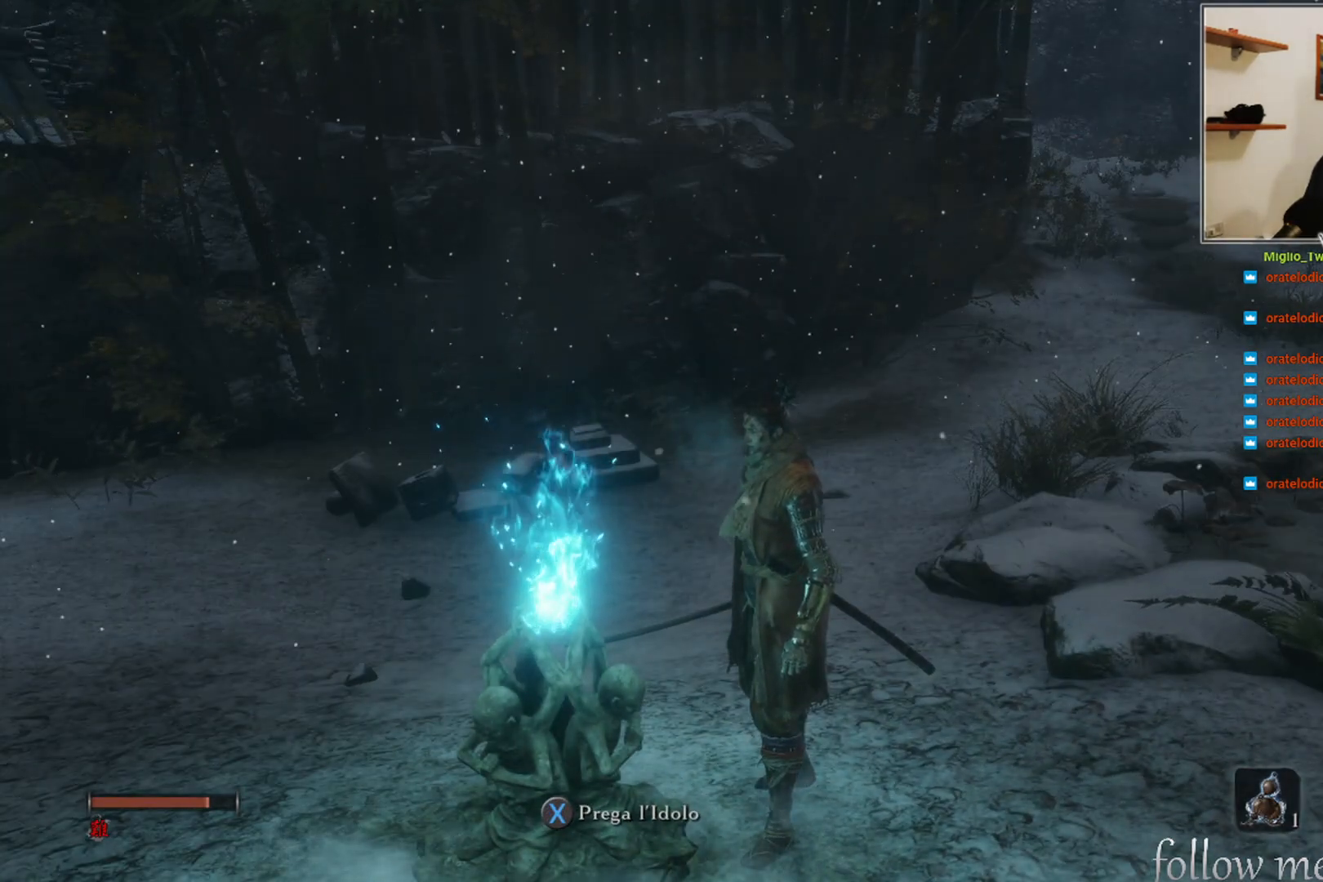
{"buttons": [], "left_stick": "center", "right_stick": "left", "events": [[283, "right_stick", "left"]]}
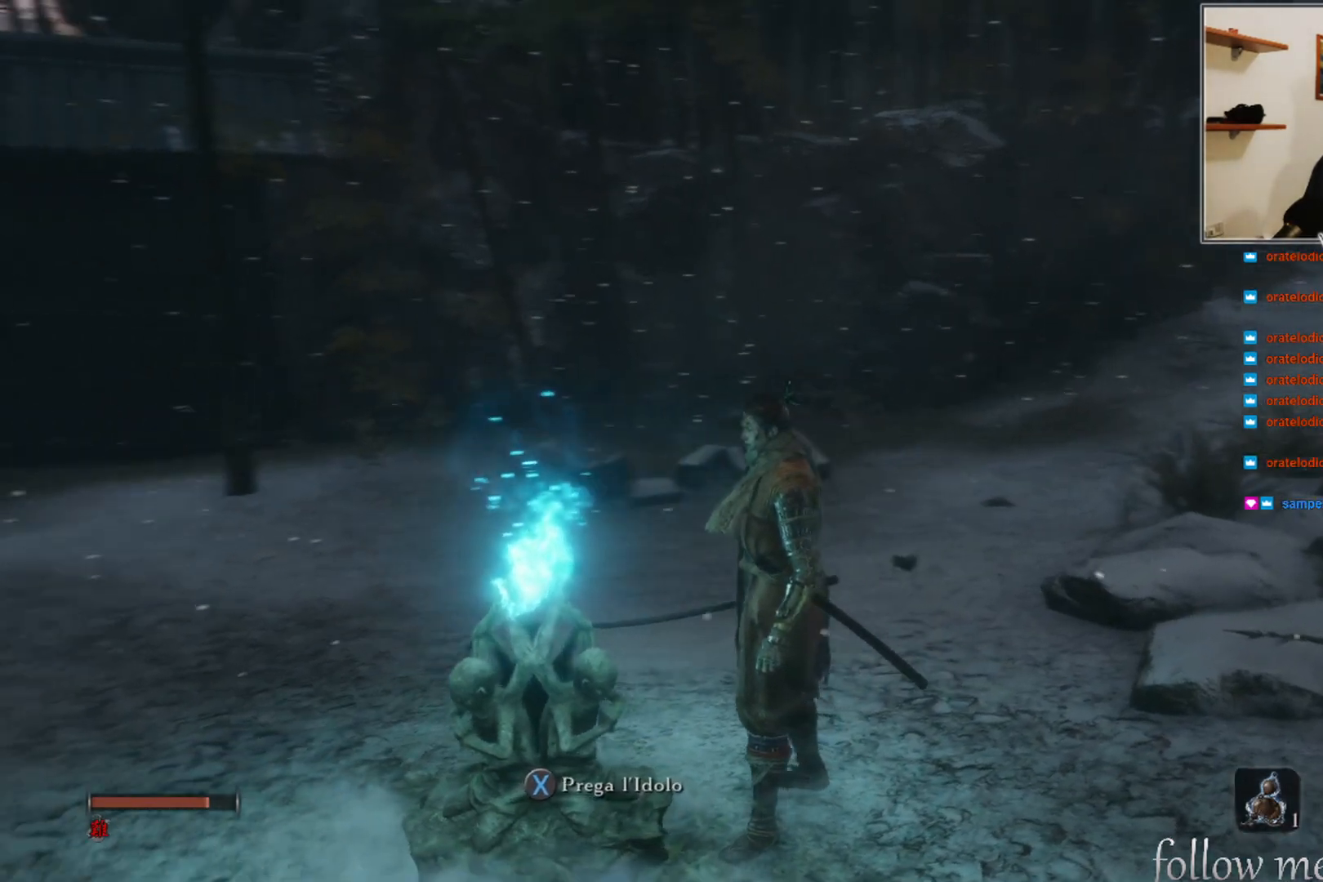
{"buttons": [], "left_stick": "center", "right_stick": "left", "events": []}
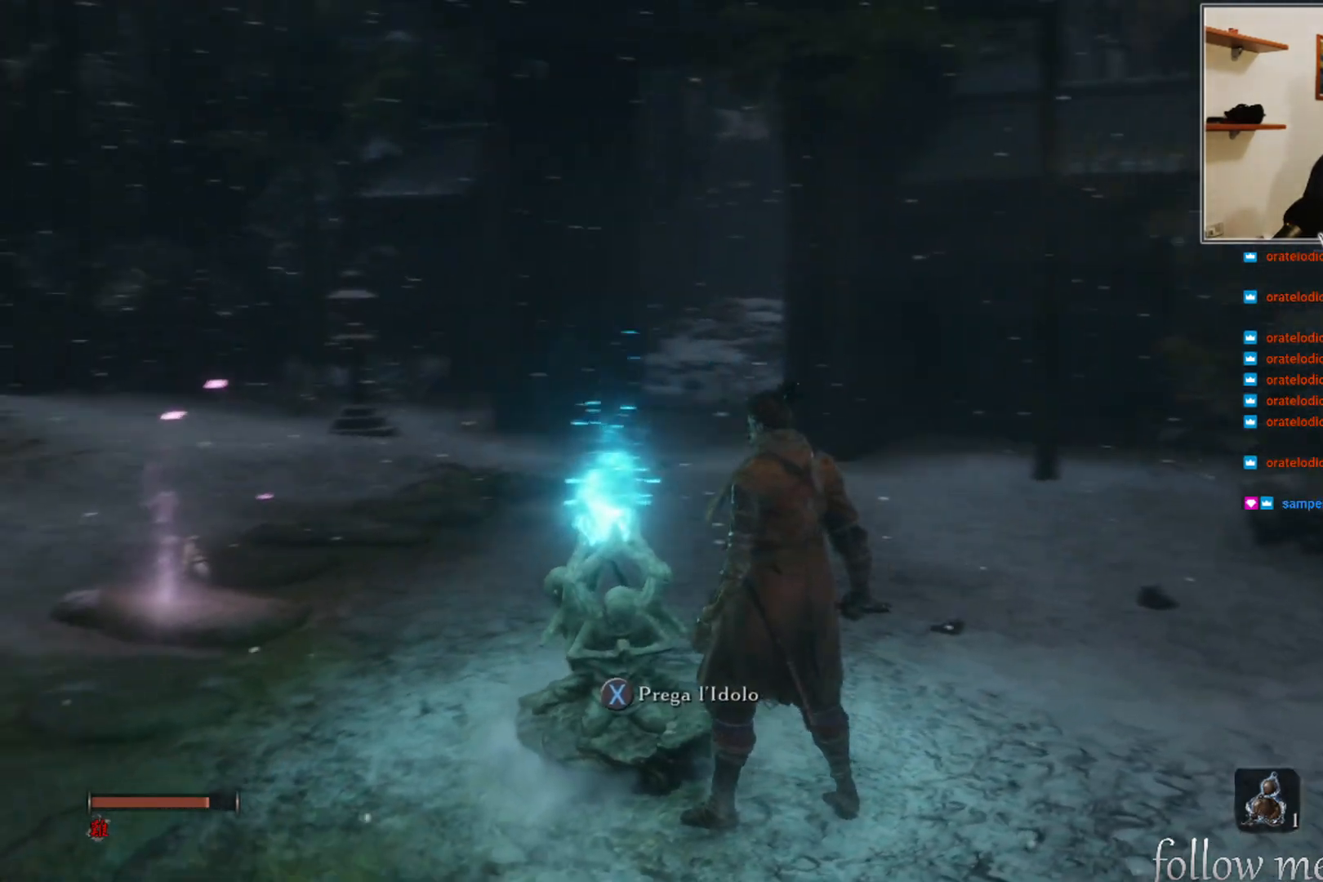
{"buttons": [], "left_stick": "center", "right_stick": "center", "events": [[50, "right_stick", "center"]]}
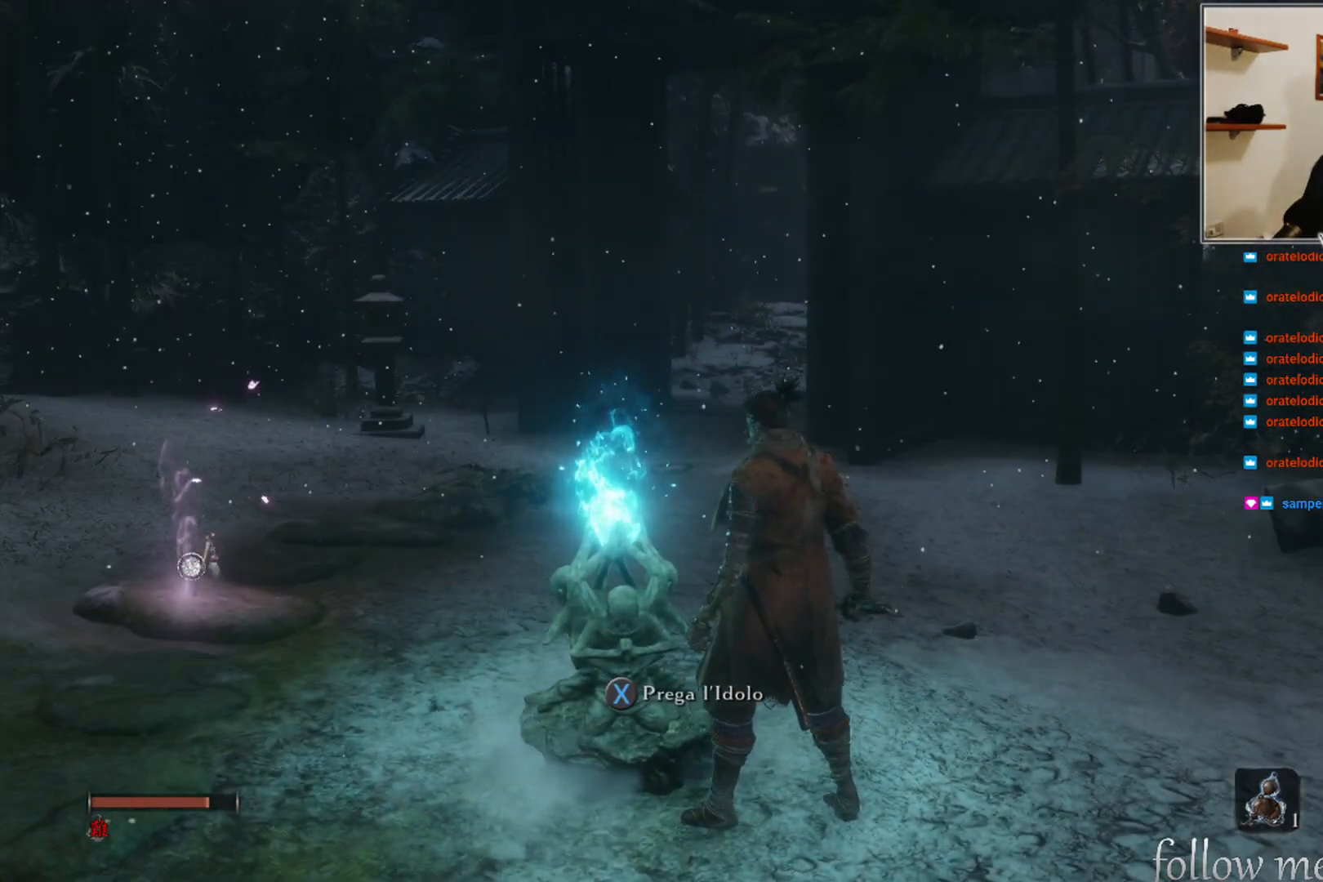
{"buttons": [], "left_stick": "center", "right_stick": "center", "events": []}
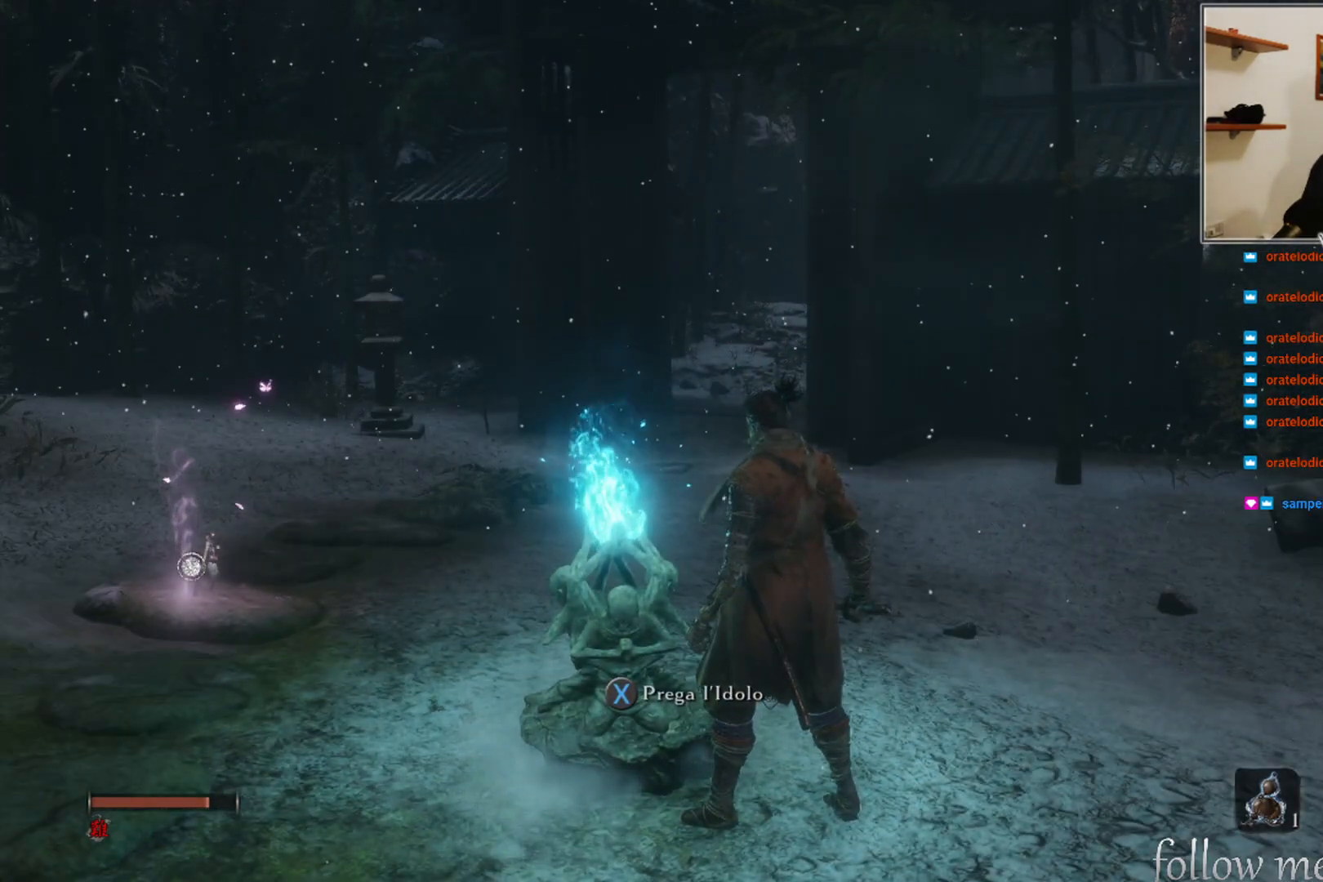
{"buttons": [], "left_stick": "center", "right_stick": "center", "events": []}
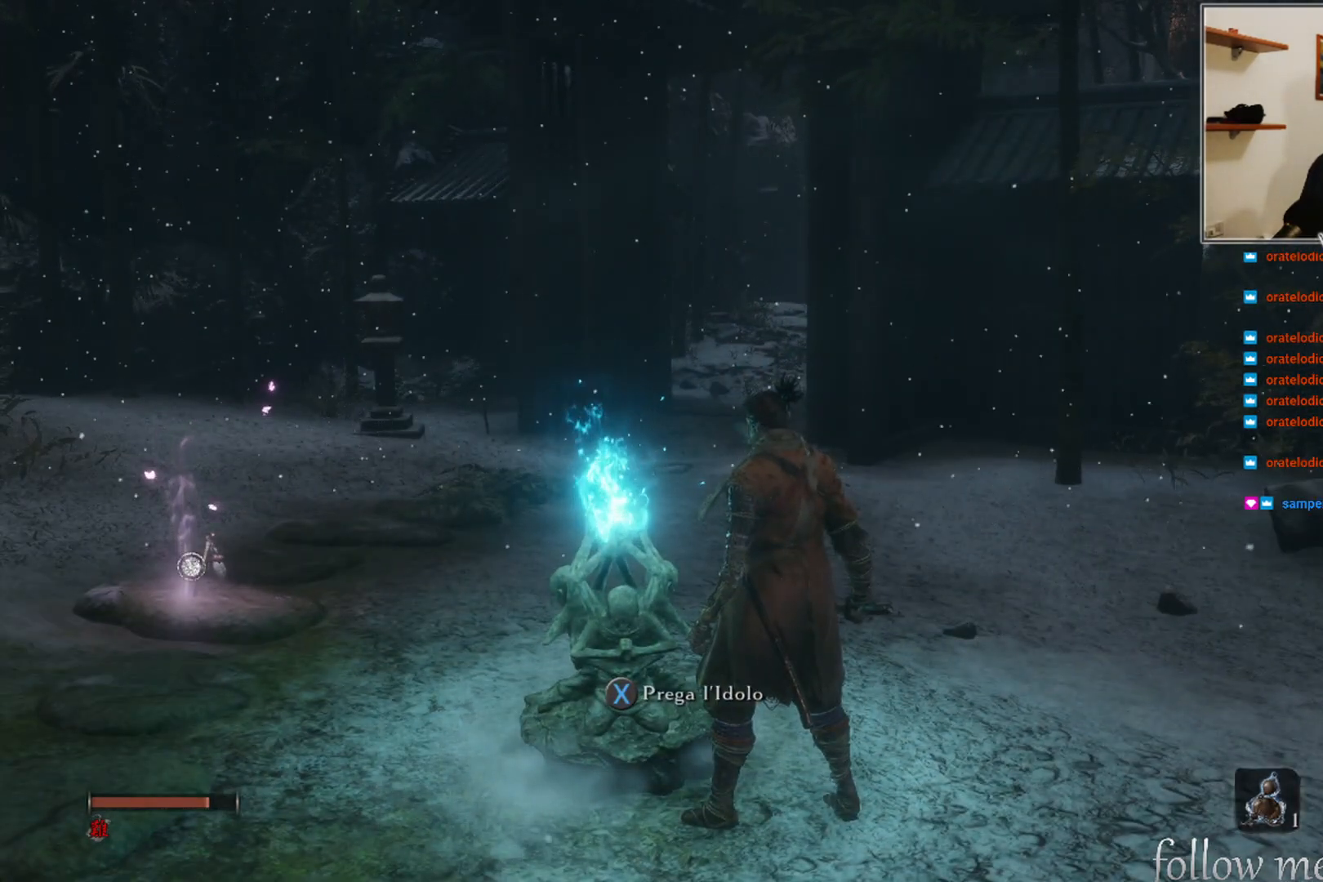
{"buttons": [], "left_stick": "center", "right_stick": "center", "events": []}
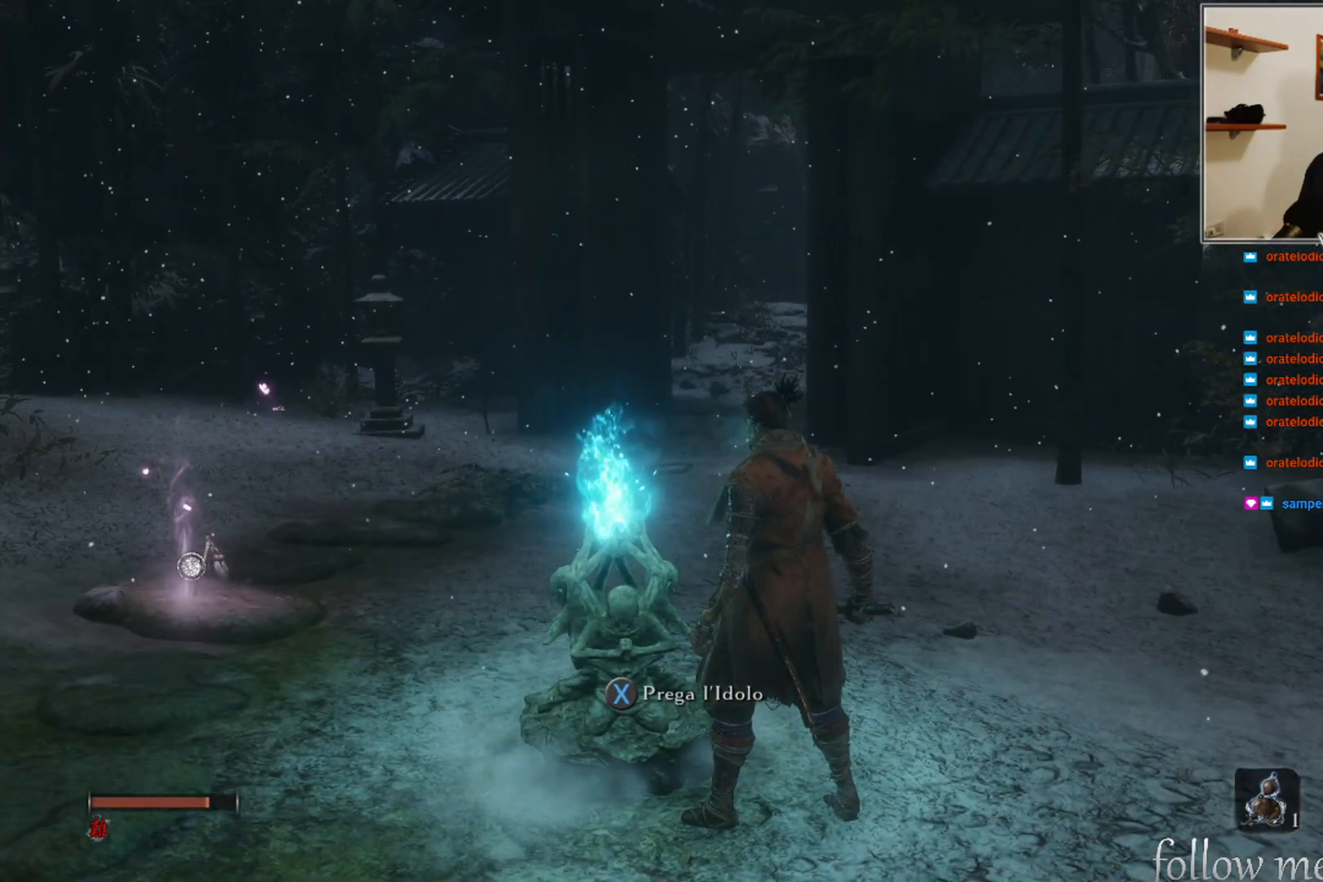
{"buttons": [], "left_stick": "center", "right_stick": "center", "events": []}
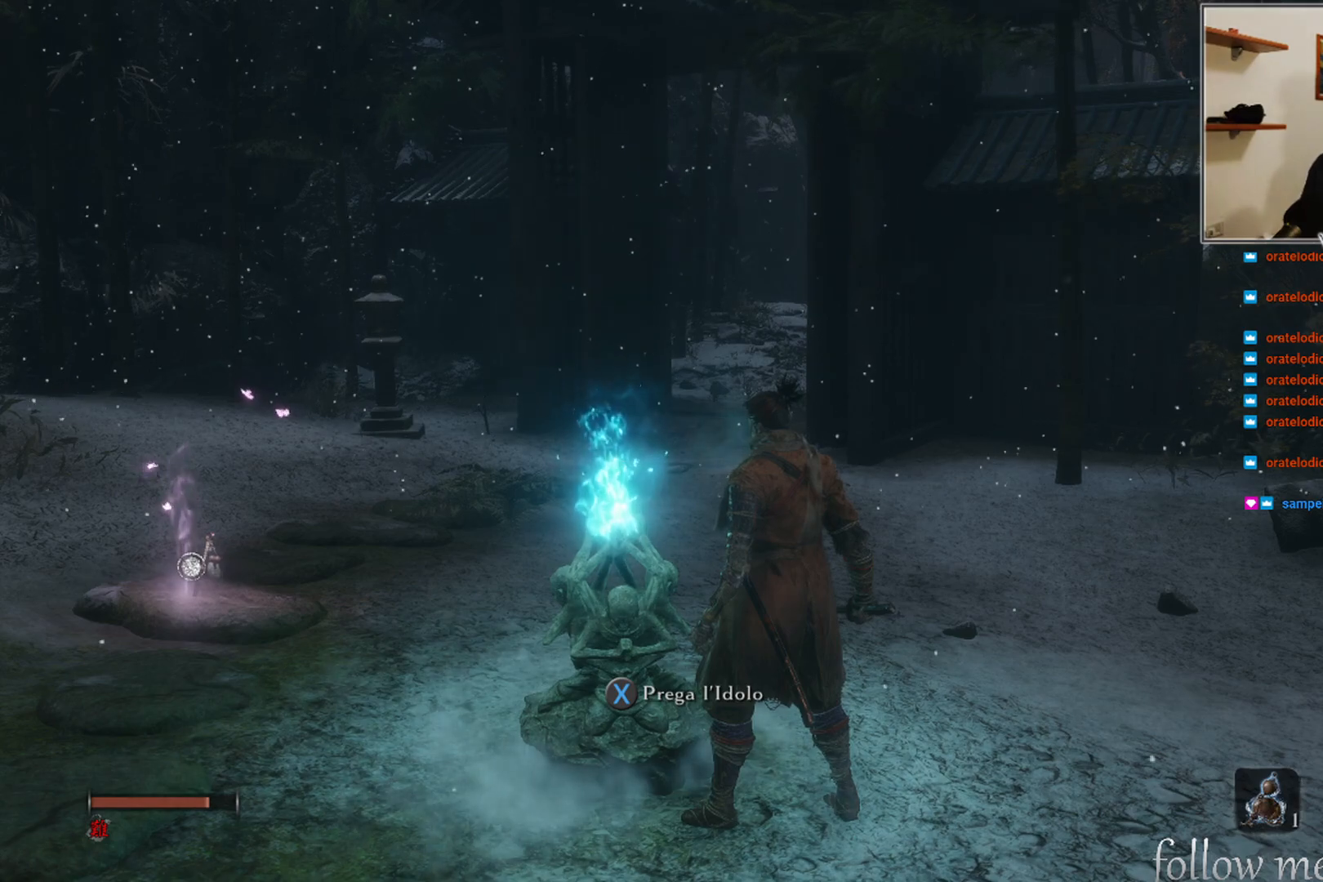
{"buttons": [], "left_stick": "center", "right_stick": "center", "events": []}
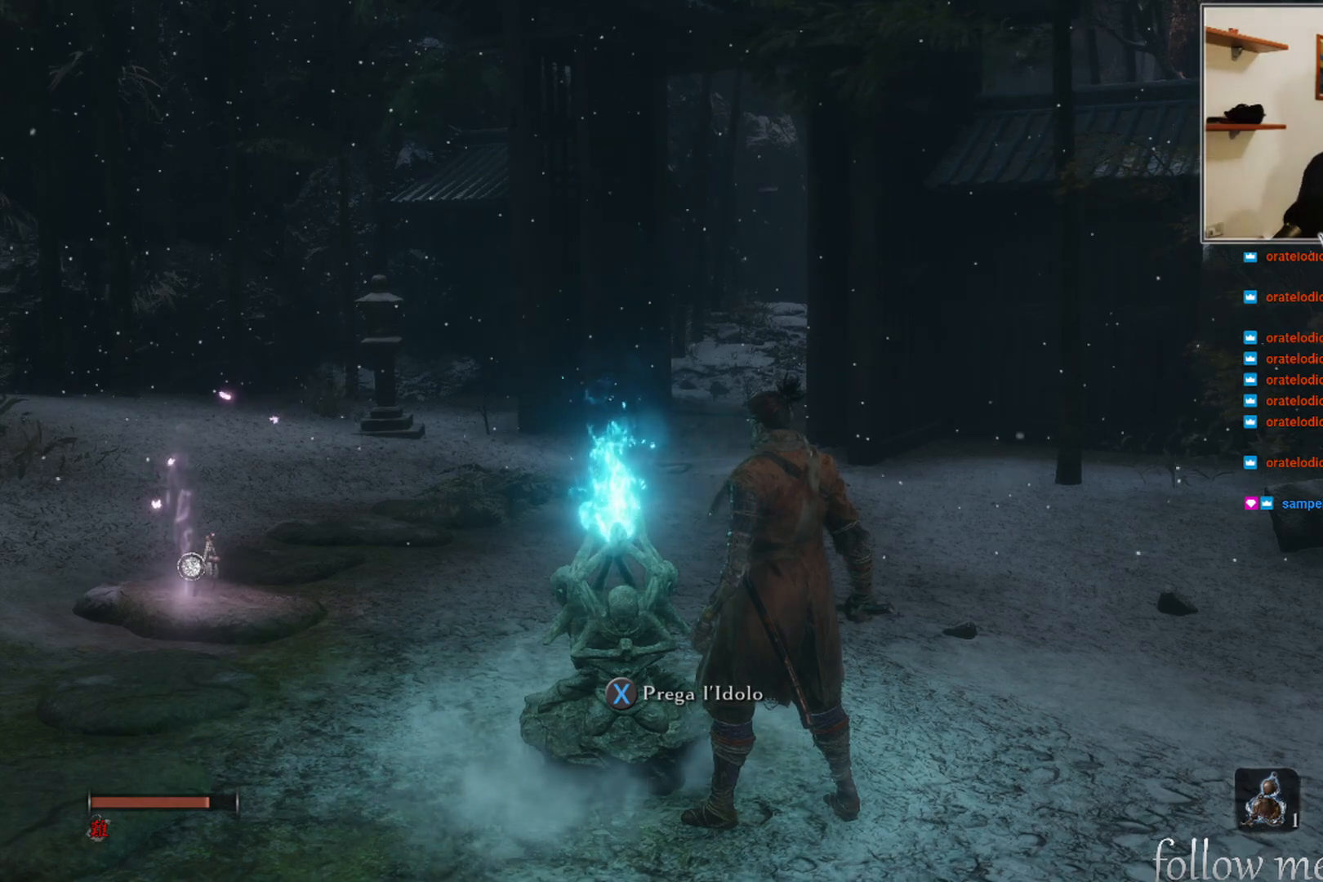
{"buttons": [], "left_stick": "center", "right_stick": "center", "events": []}
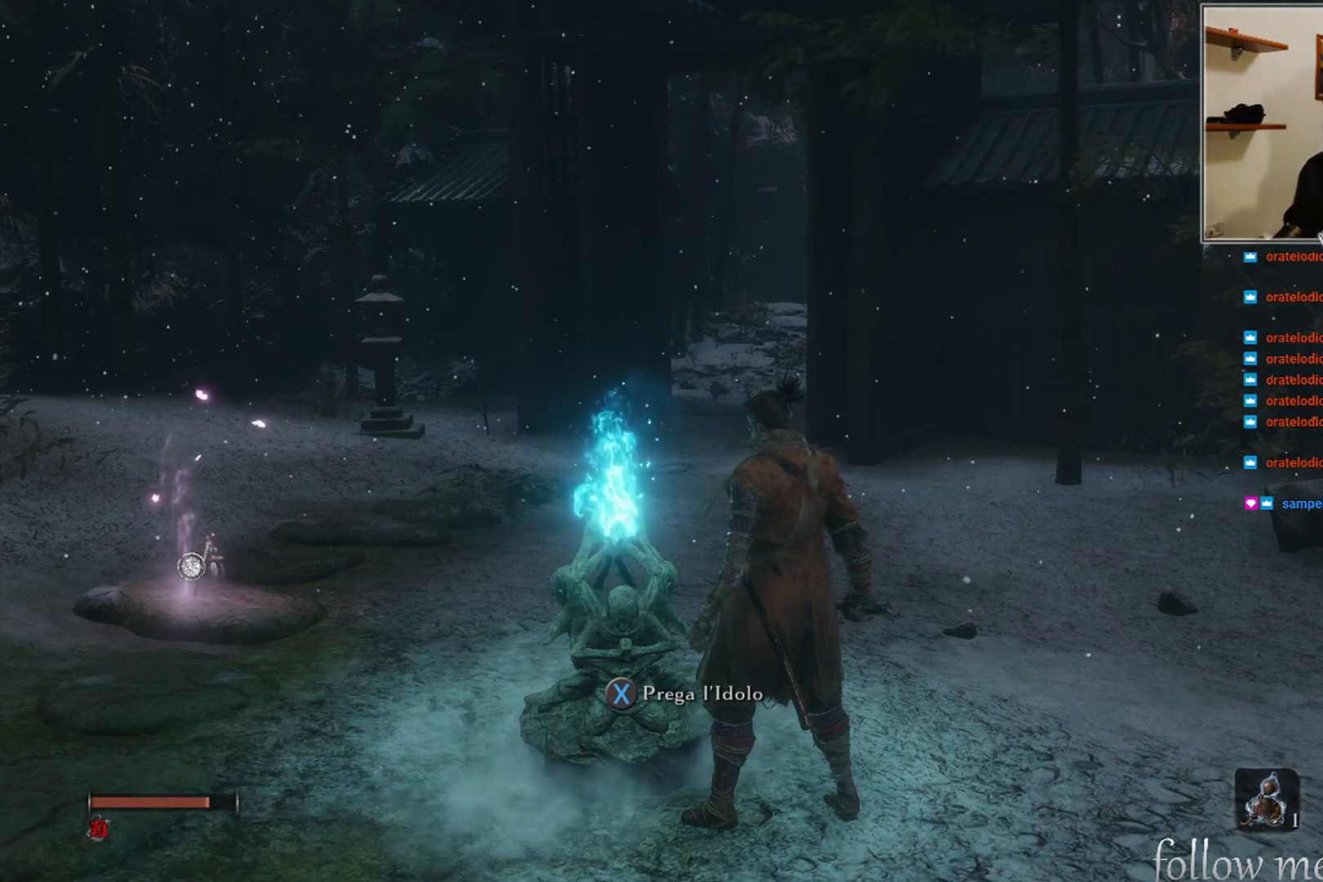
{"buttons": [], "left_stick": "up", "right_stick": "center", "events": [[200, "left_stick", "up-right"], [433, "left_stick", "up"]]}
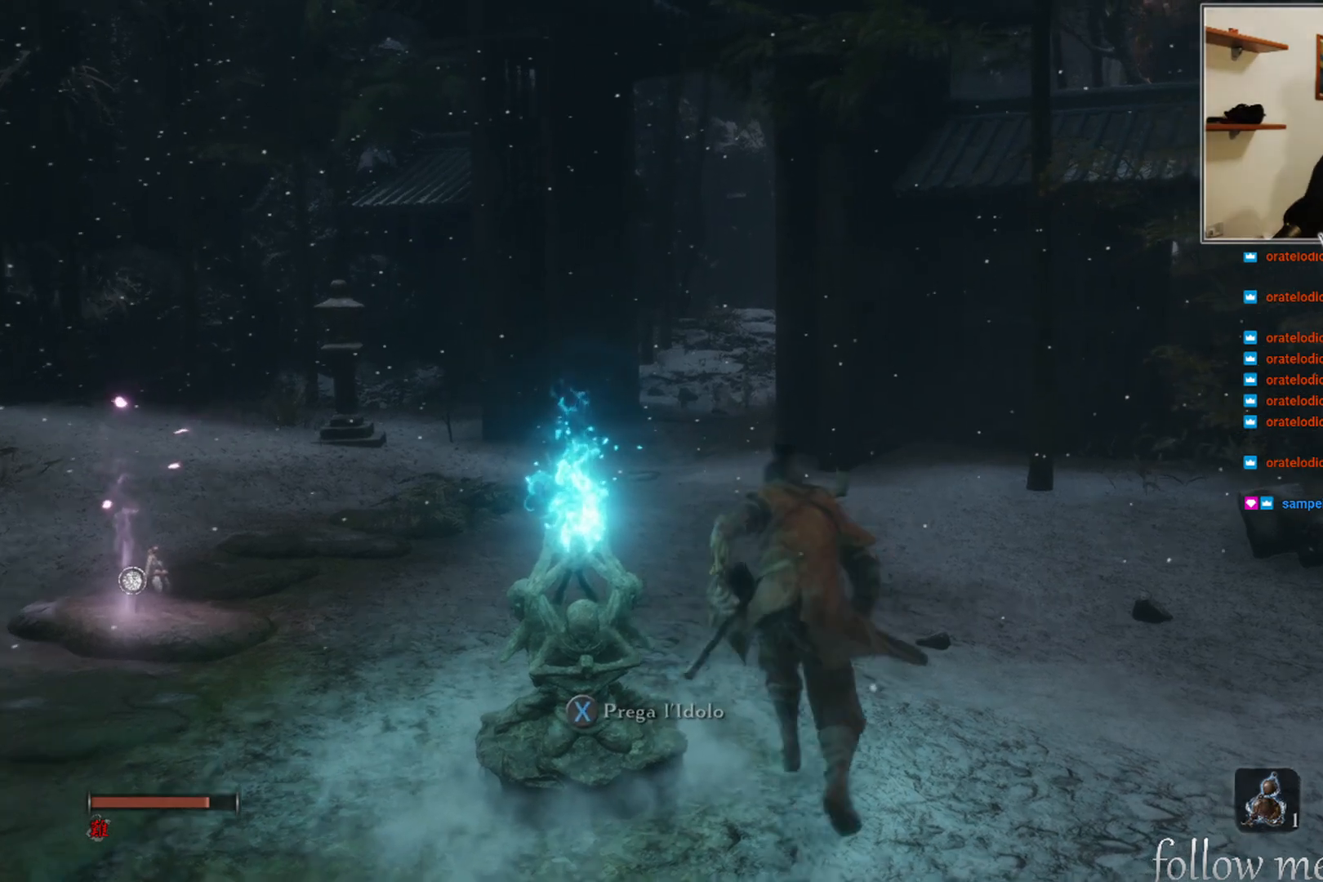
{"buttons": [], "left_stick": "up", "right_stick": "center", "events": []}
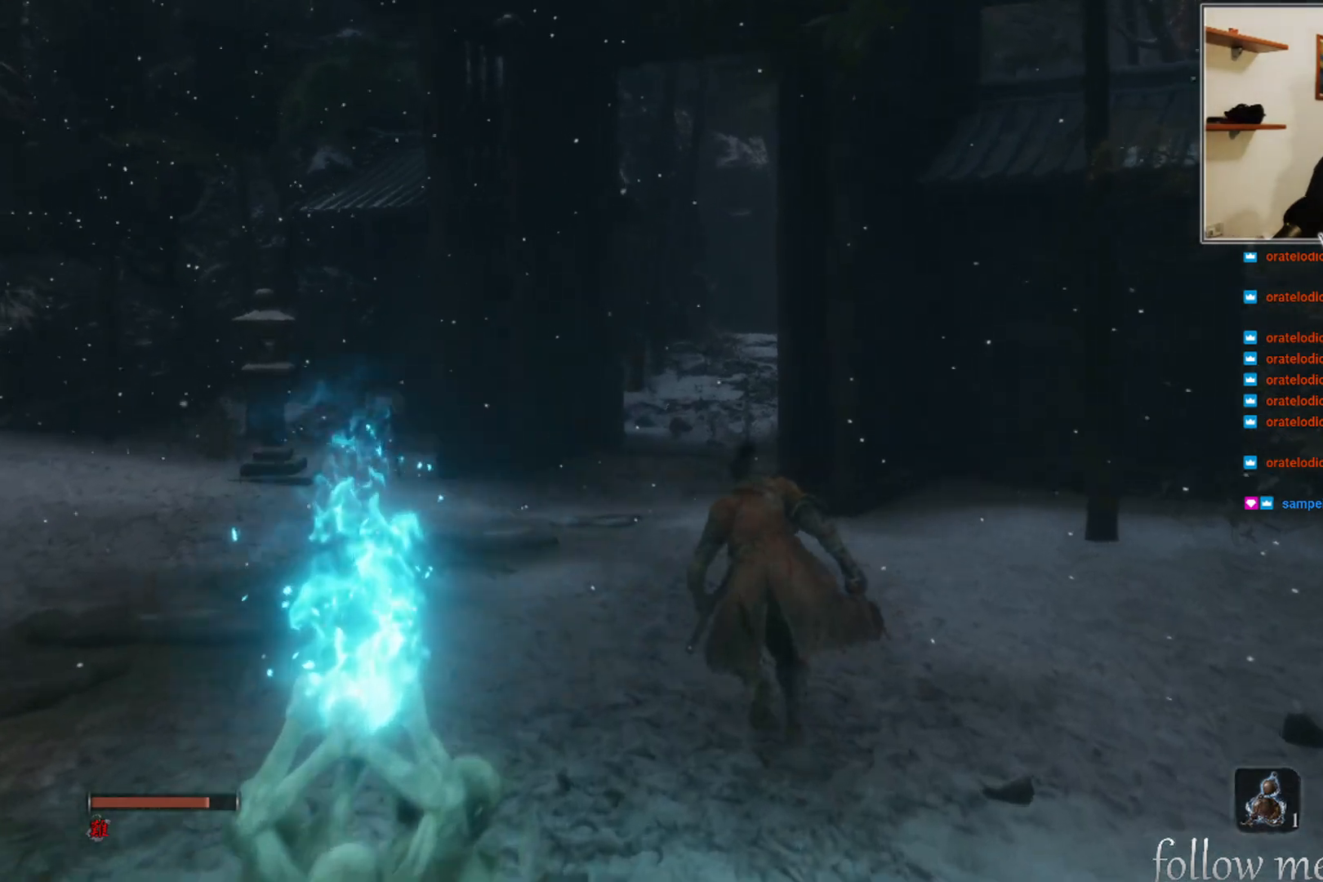
{"buttons": [], "left_stick": "up", "right_stick": "center", "events": [[167, "right_stick", "right"], [367, "right_stick", "center"]]}
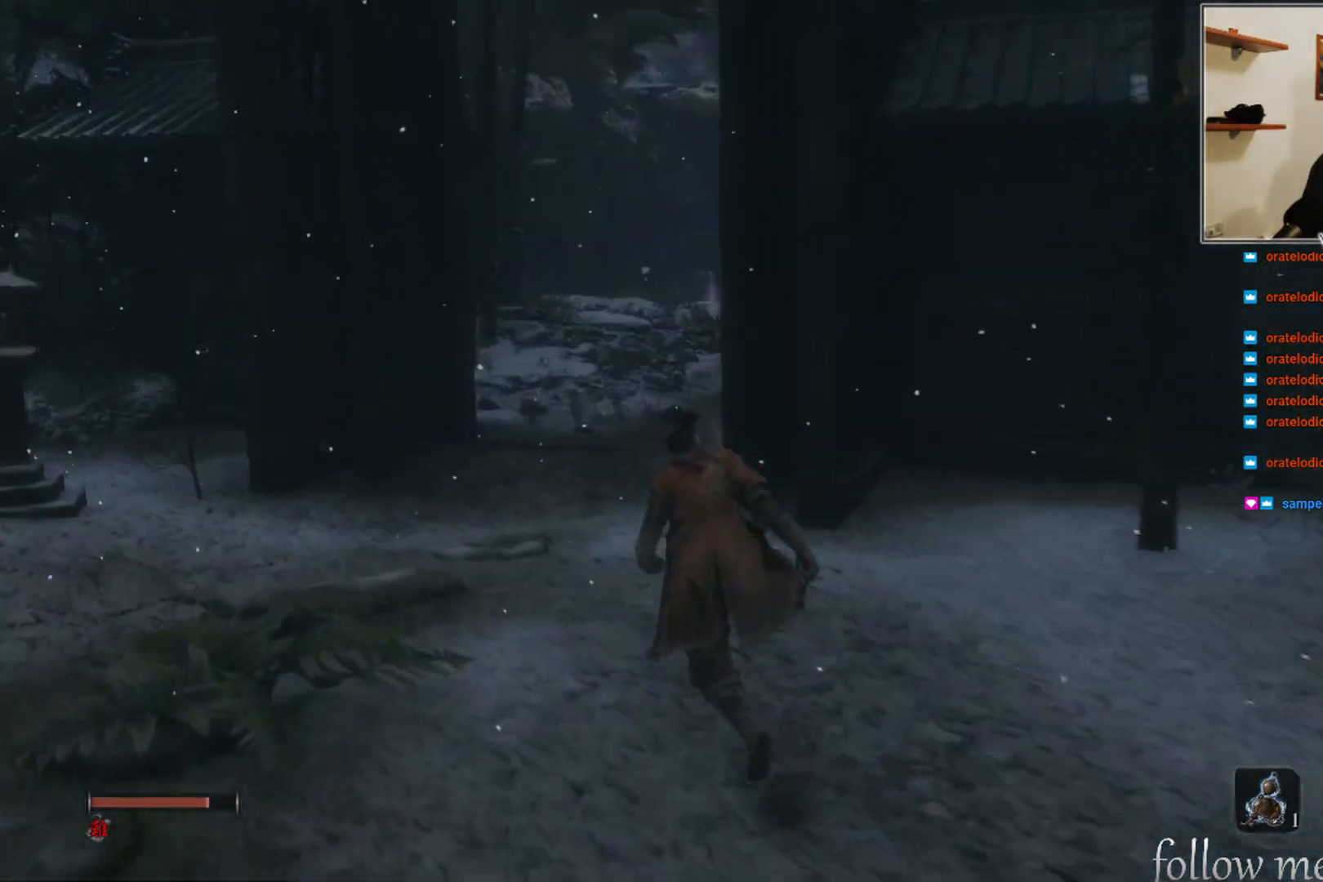
{"buttons": [], "left_stick": "up", "right_stick": "center", "events": []}
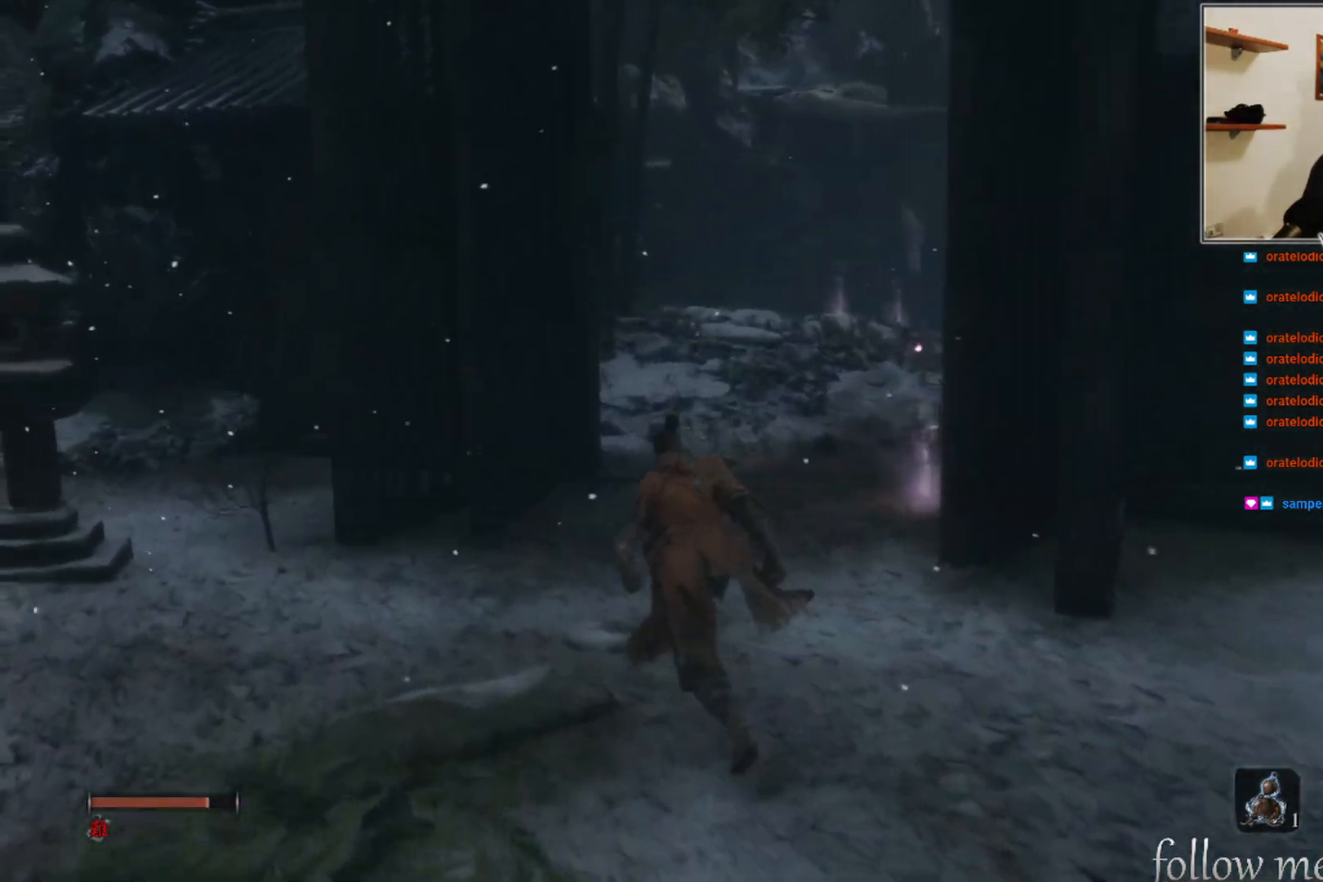
{"buttons": [], "left_stick": "center", "right_stick": "center", "events": [[67, "right_stick", "right"], [267, "right_stick", "center"], [450, "left_stick", "center"]]}